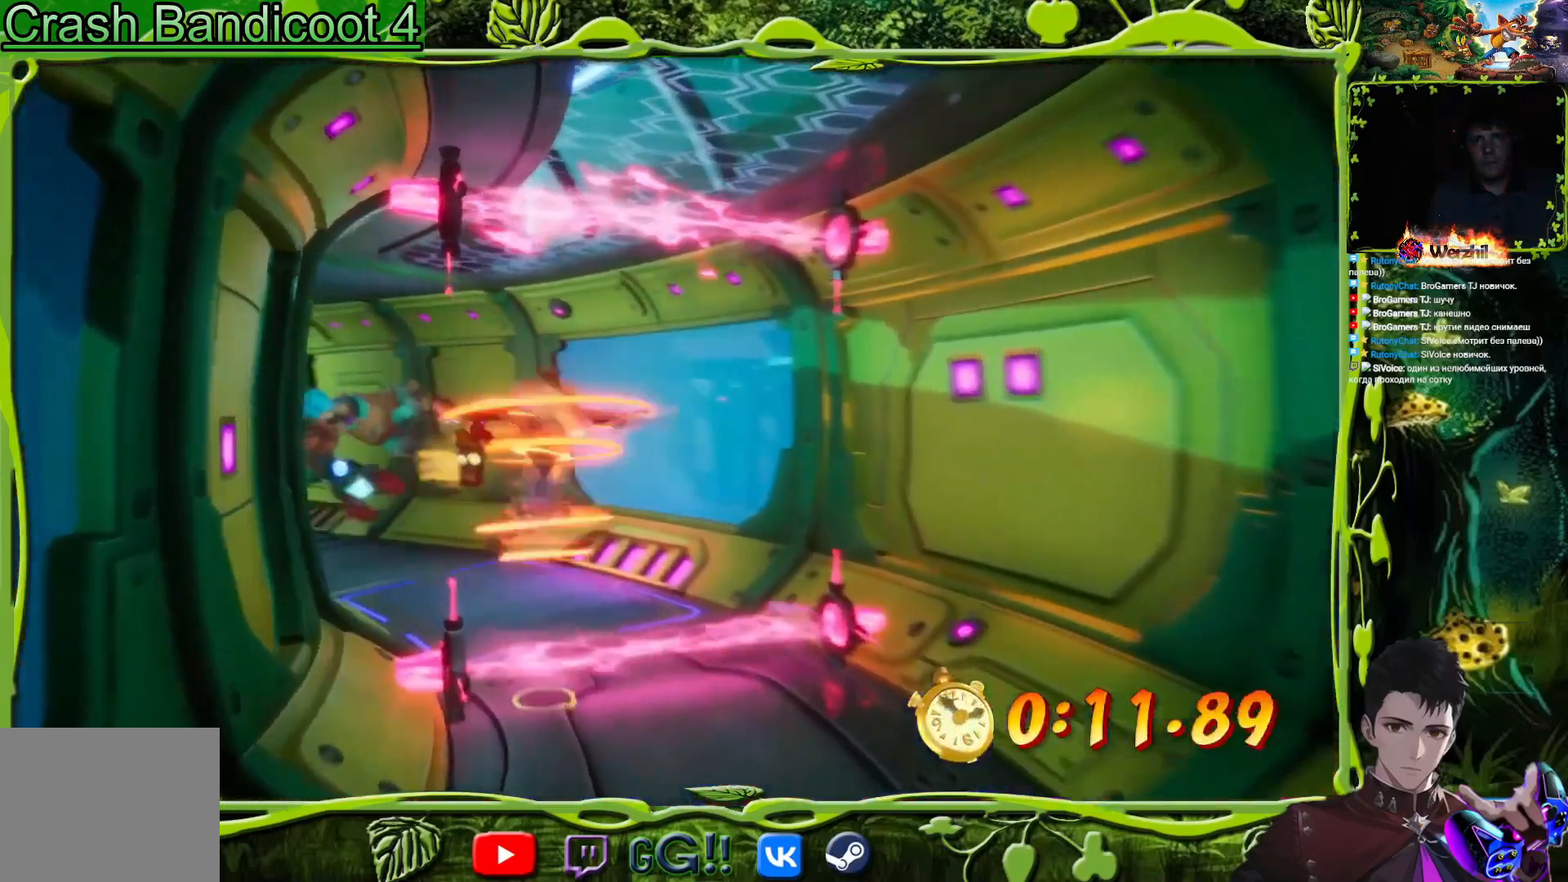
Gameplay with a controller (PlayStation layout); each line is a JSON object with the inputs held at the frame after it. "button_events" lists button changes between this image and that frame as [ms after this image, input, new state], when the widget could be followed in between (sticks are given only as held states). Not read: L2 L3 R2 R3 left_stick right_stick.
{"buttons": ["CROSS", "DPAD_UP", "DPAD_LEFT"], "button_events": [[150, "DPAD_LEFT", "down"], [167, "SQUARE", "up"], [300, "DPAD_LEFT", "up"], [384, "CROSS", "down"], [467, "DPAD_LEFT", "down"]]}
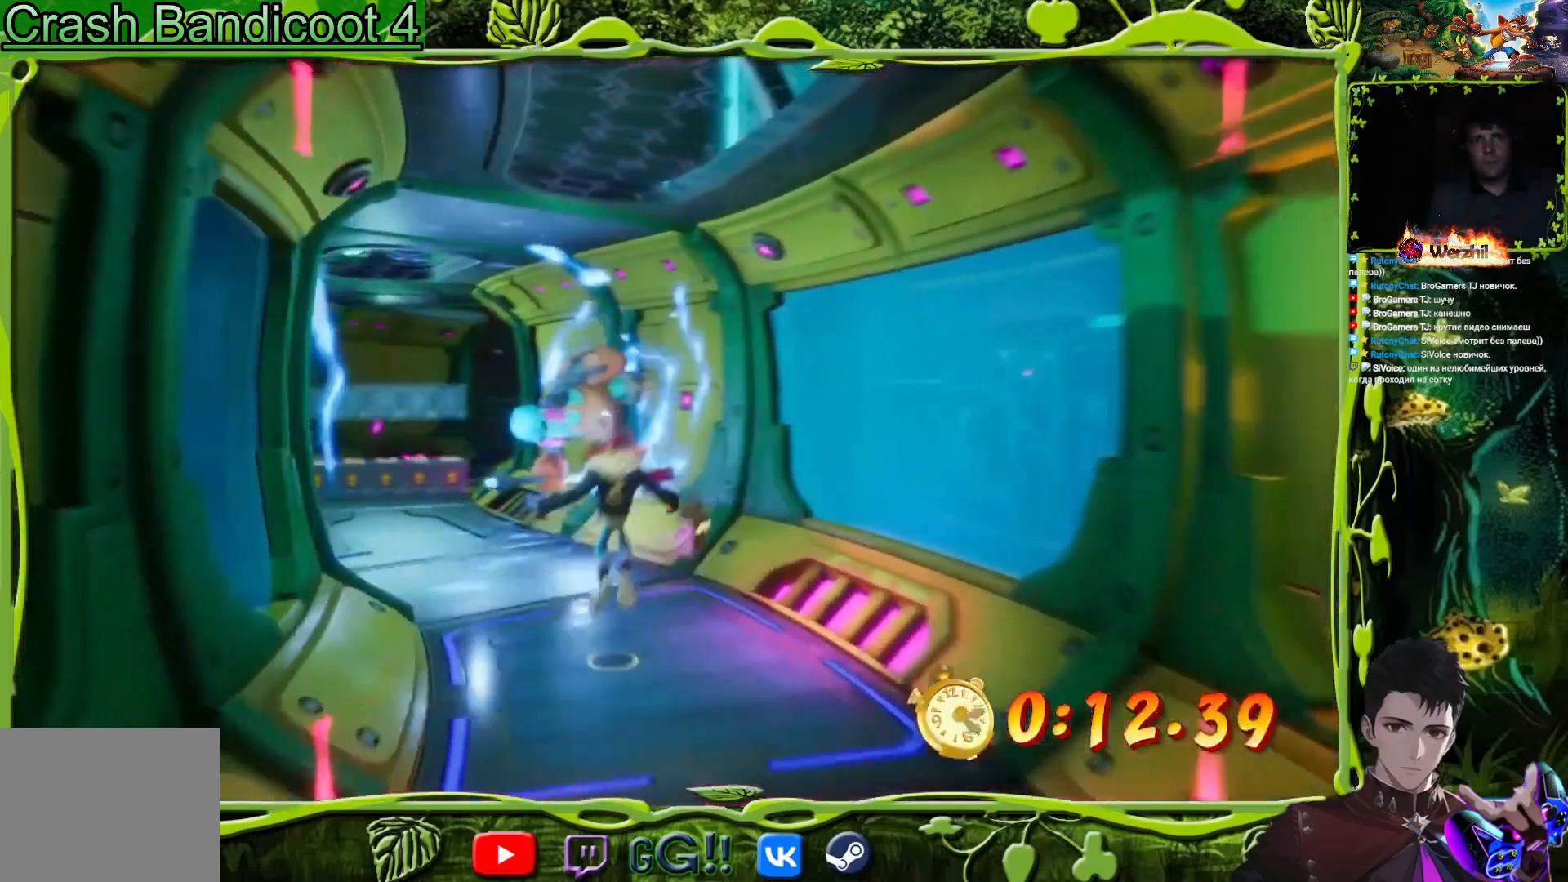
{"buttons": ["SQUARE", "DPAD_UP", "DPAD_LEFT"], "button_events": [[50, "SQUARE", "down"], [216, "DPAD_LEFT", "up"], [300, "SQUARE", "up"], [383, "CROSS", "up"], [417, "DPAD_LEFT", "down"], [450, "SQUARE", "down"]]}
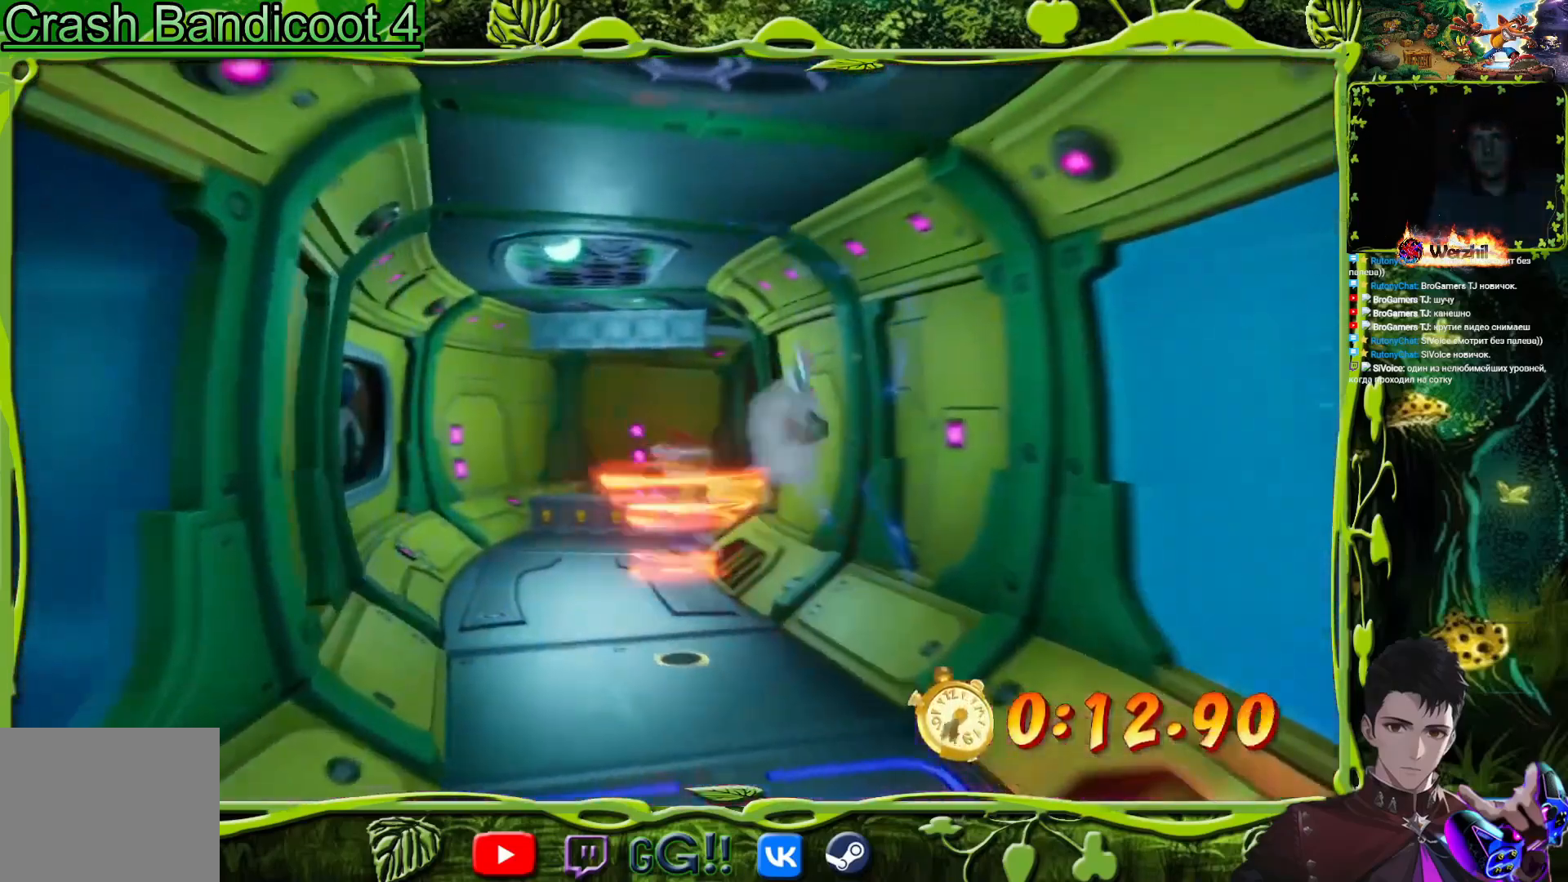
{"buttons": ["DPAD_UP"], "button_events": [[67, "DPAD_LEFT", "up"], [100, "SQUARE", "up"], [300, "SQUARE", "down"], [467, "SQUARE", "up"]]}
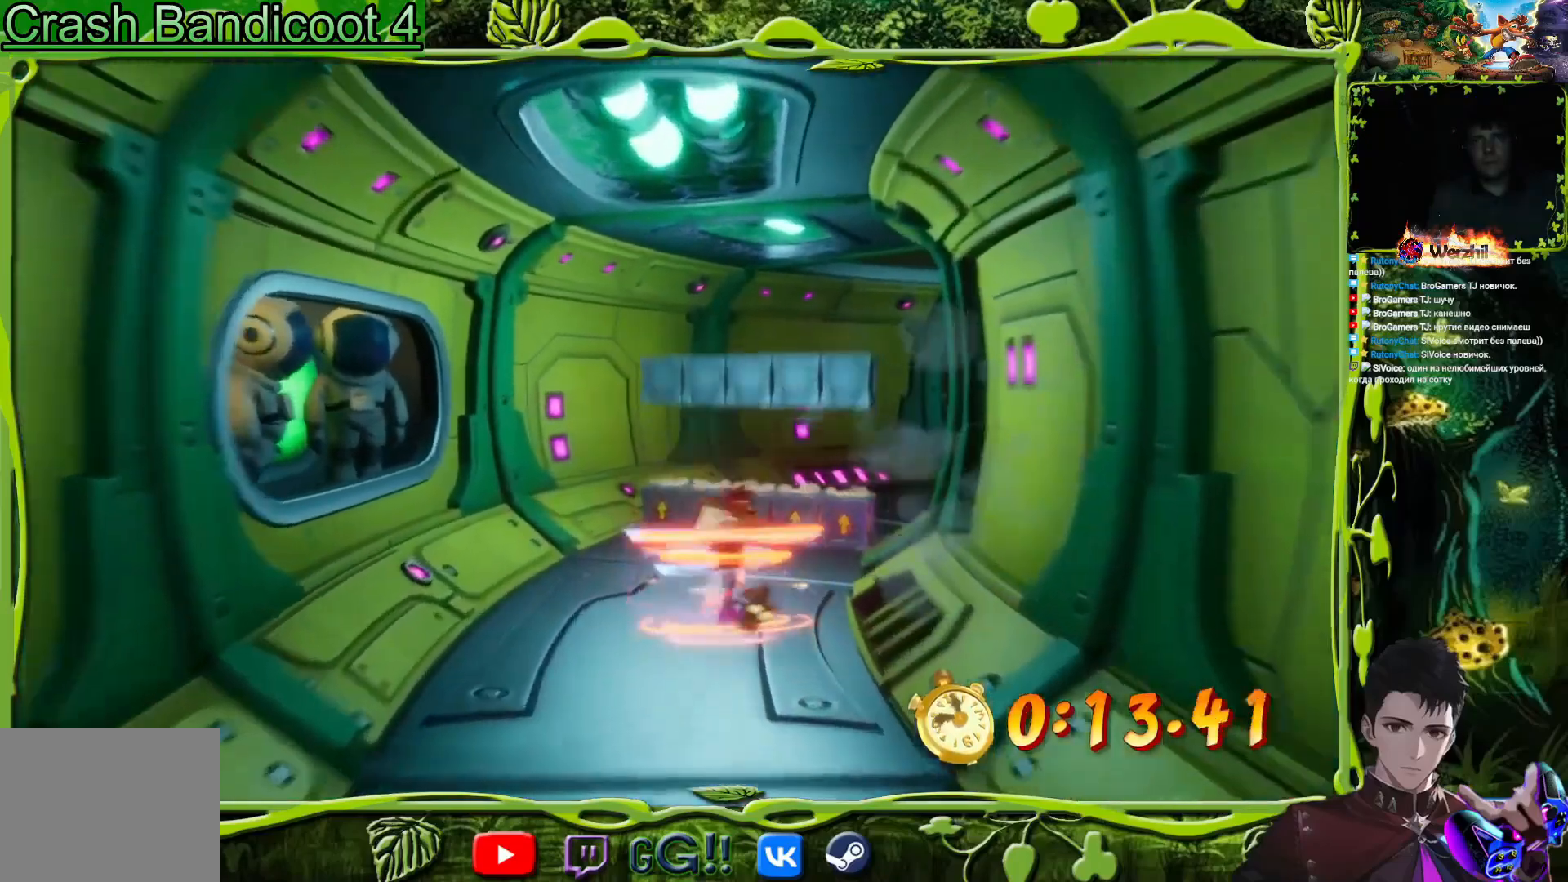
{"buttons": ["SQUARE", "DPAD_UP"], "button_events": [[183, "CROSS", "down"], [300, "SQUARE", "down"], [383, "CROSS", "up"]]}
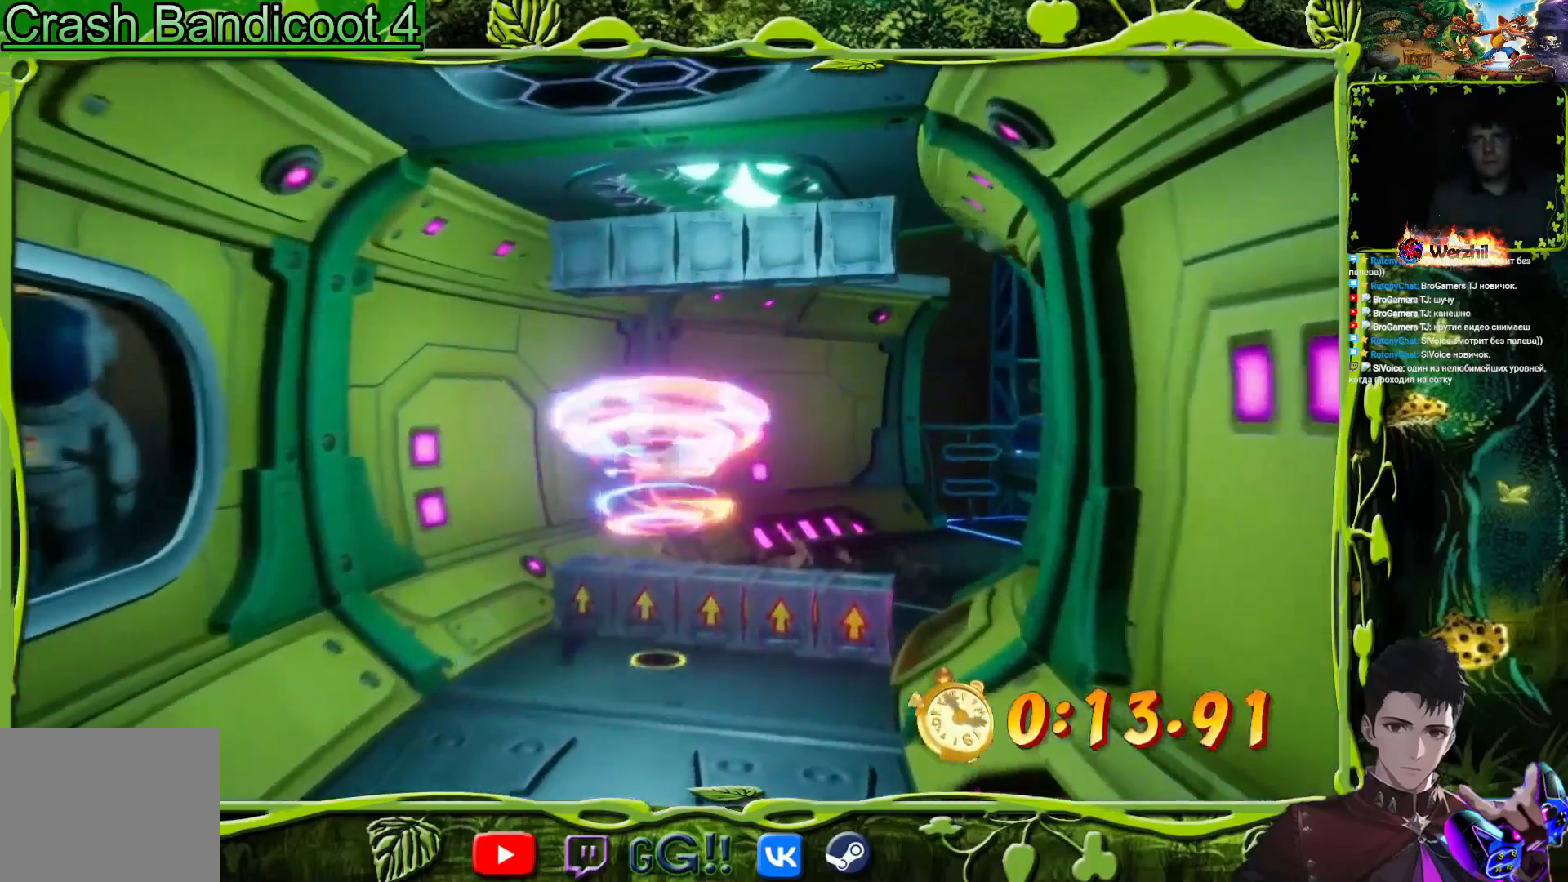
{"buttons": ["CIRCLE", "DPAD_UP", "DPAD_RIGHT"], "button_events": [[33, "SQUARE", "up"], [184, "DPAD_RIGHT", "down"], [484, "CIRCLE", "down"]]}
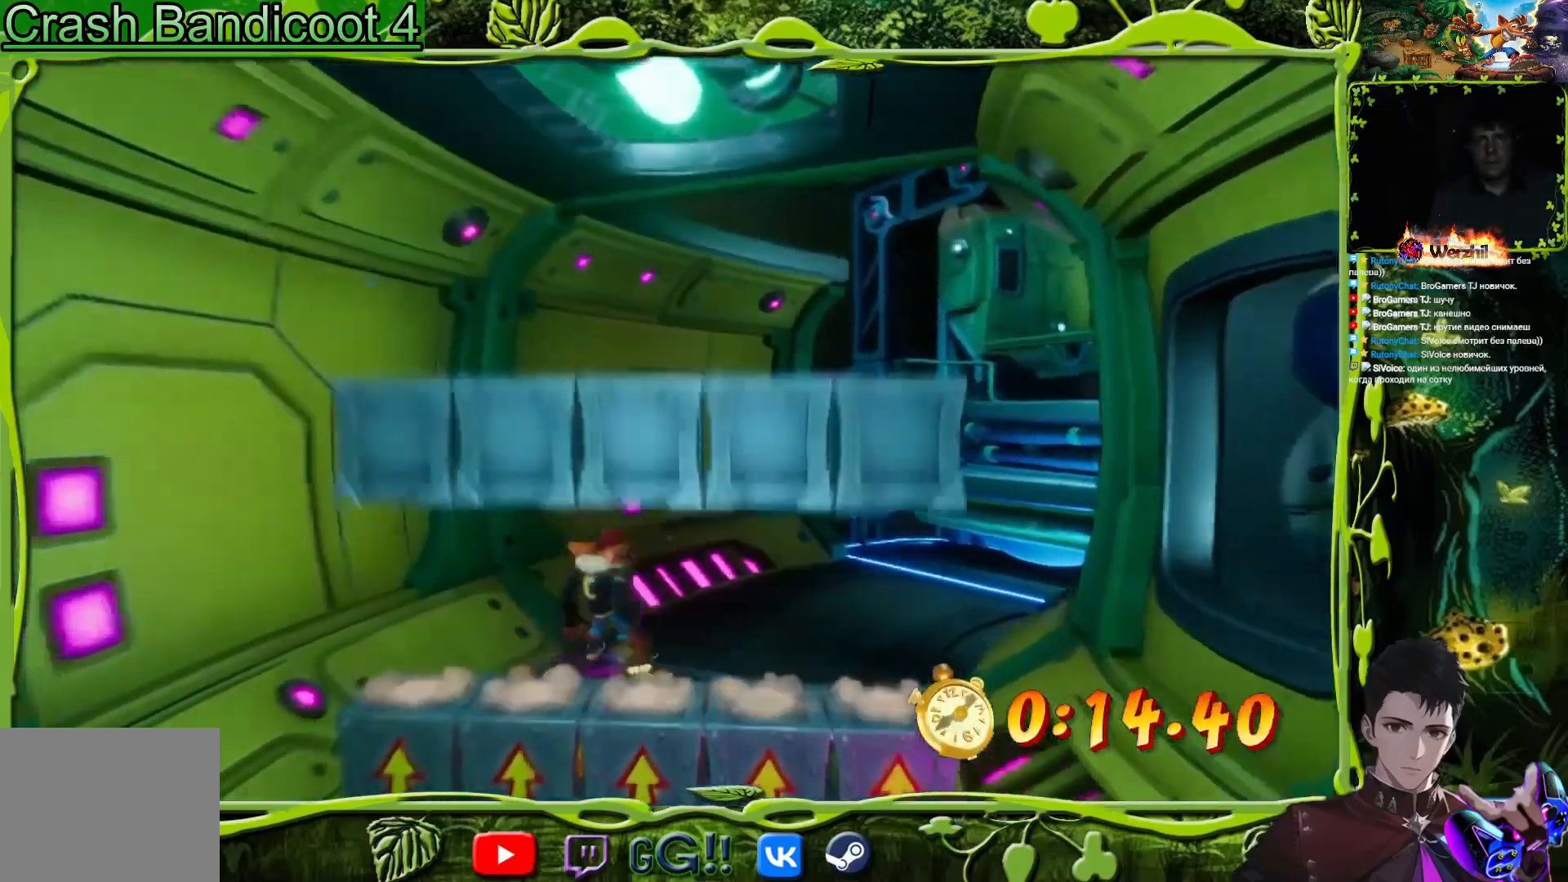
{"buttons": ["DPAD_UP"], "button_events": [[83, "CIRCLE", "up"], [183, "SQUARE", "down"], [333, "SQUARE", "up"], [383, "DPAD_RIGHT", "up"]]}
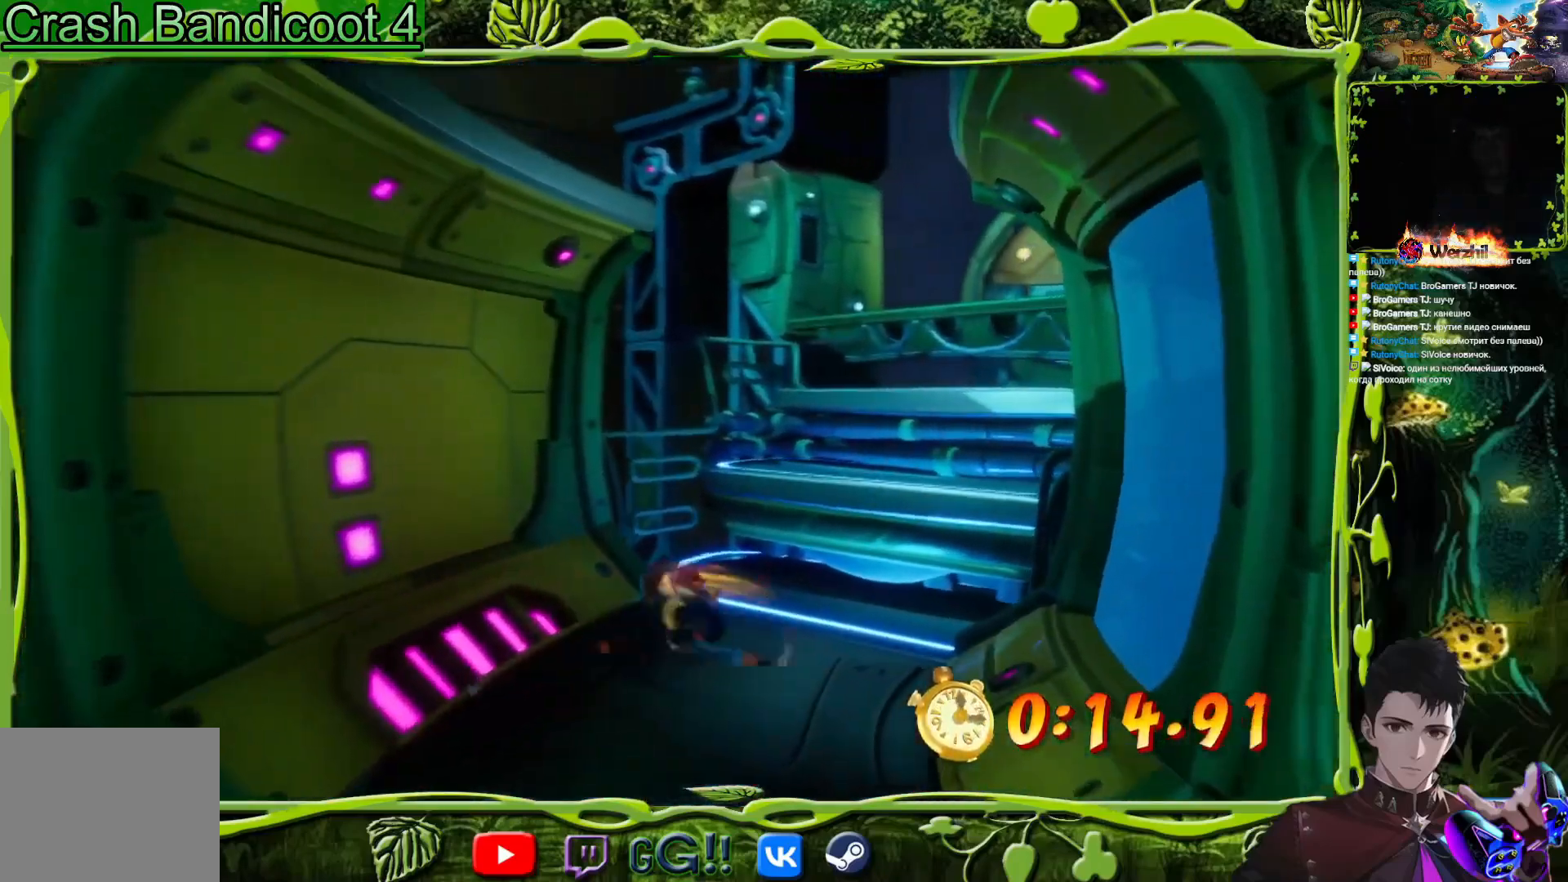
{"buttons": ["CROSS", "DPAD_UP", "DPAD_RIGHT"], "button_events": [[17, "SQUARE", "down"], [117, "SQUARE", "up"], [184, "CROSS", "down"], [217, "DPAD_RIGHT", "down"]]}
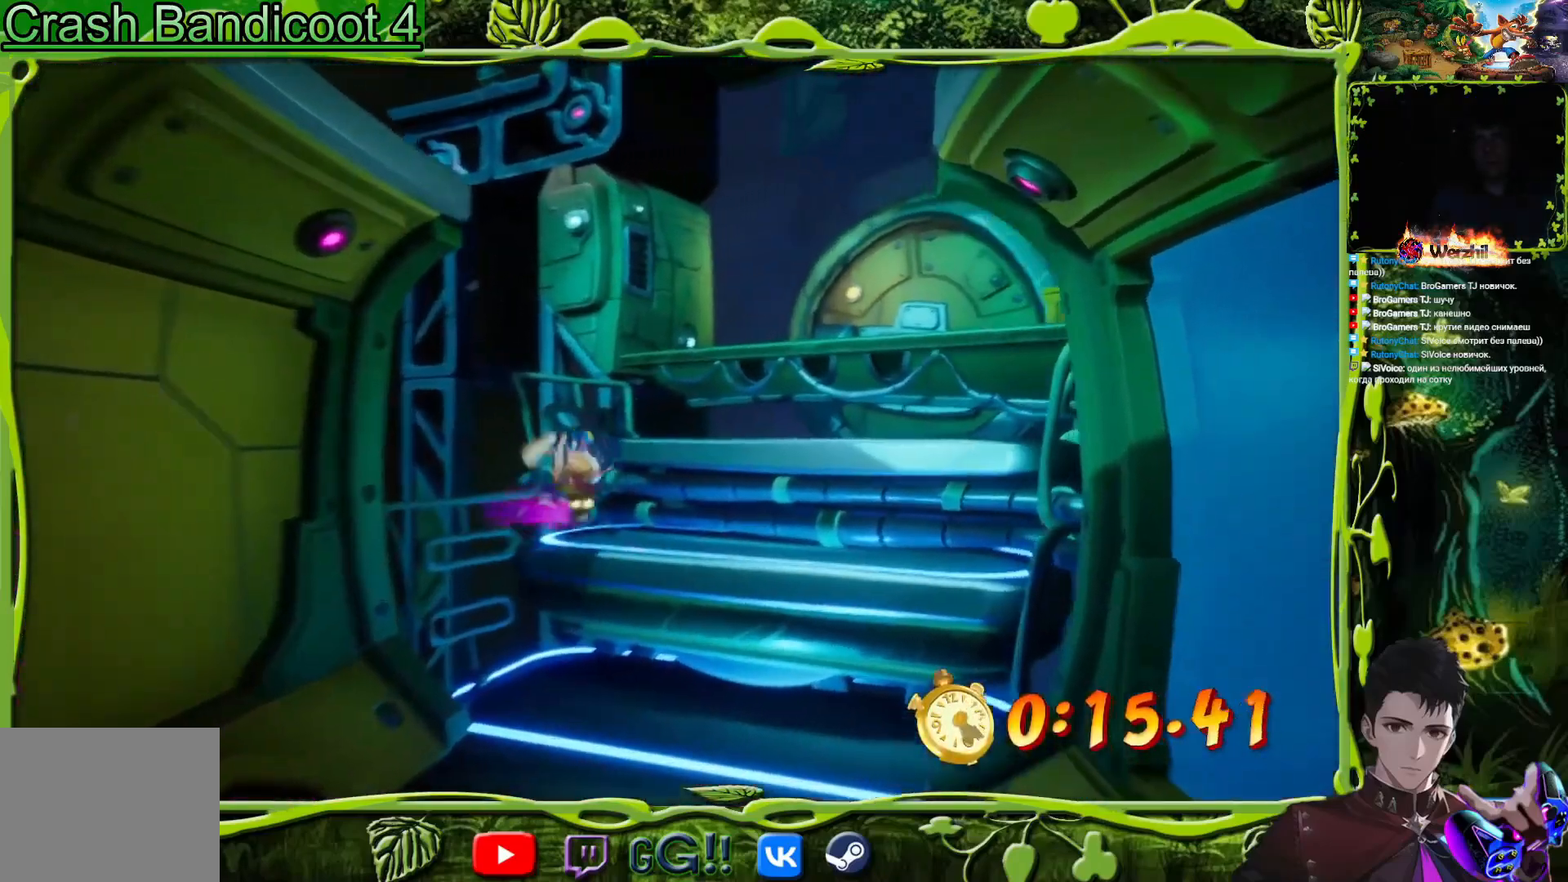
{"buttons": ["CROSS", "DPAD_UP", "DPAD_RIGHT"], "button_events": [[83, "CROSS", "up"], [266, "CROSS", "down"]]}
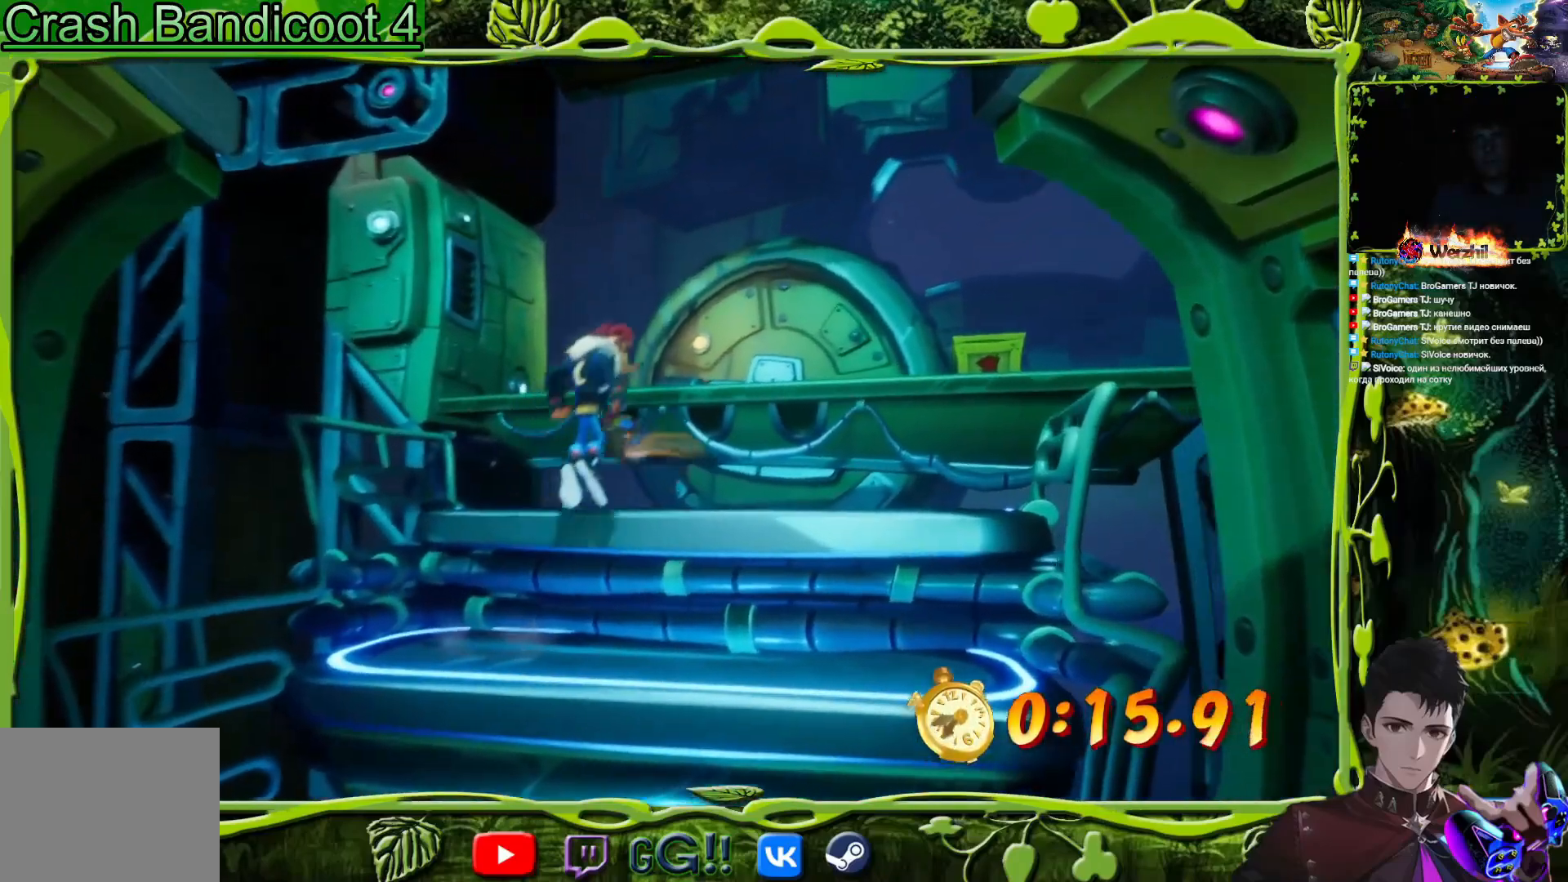
{"buttons": ["DPAD_UP", "DPAD_RIGHT"], "button_events": [[33, "CROSS", "up"], [83, "CROSS", "down"], [334, "CROSS", "up"]]}
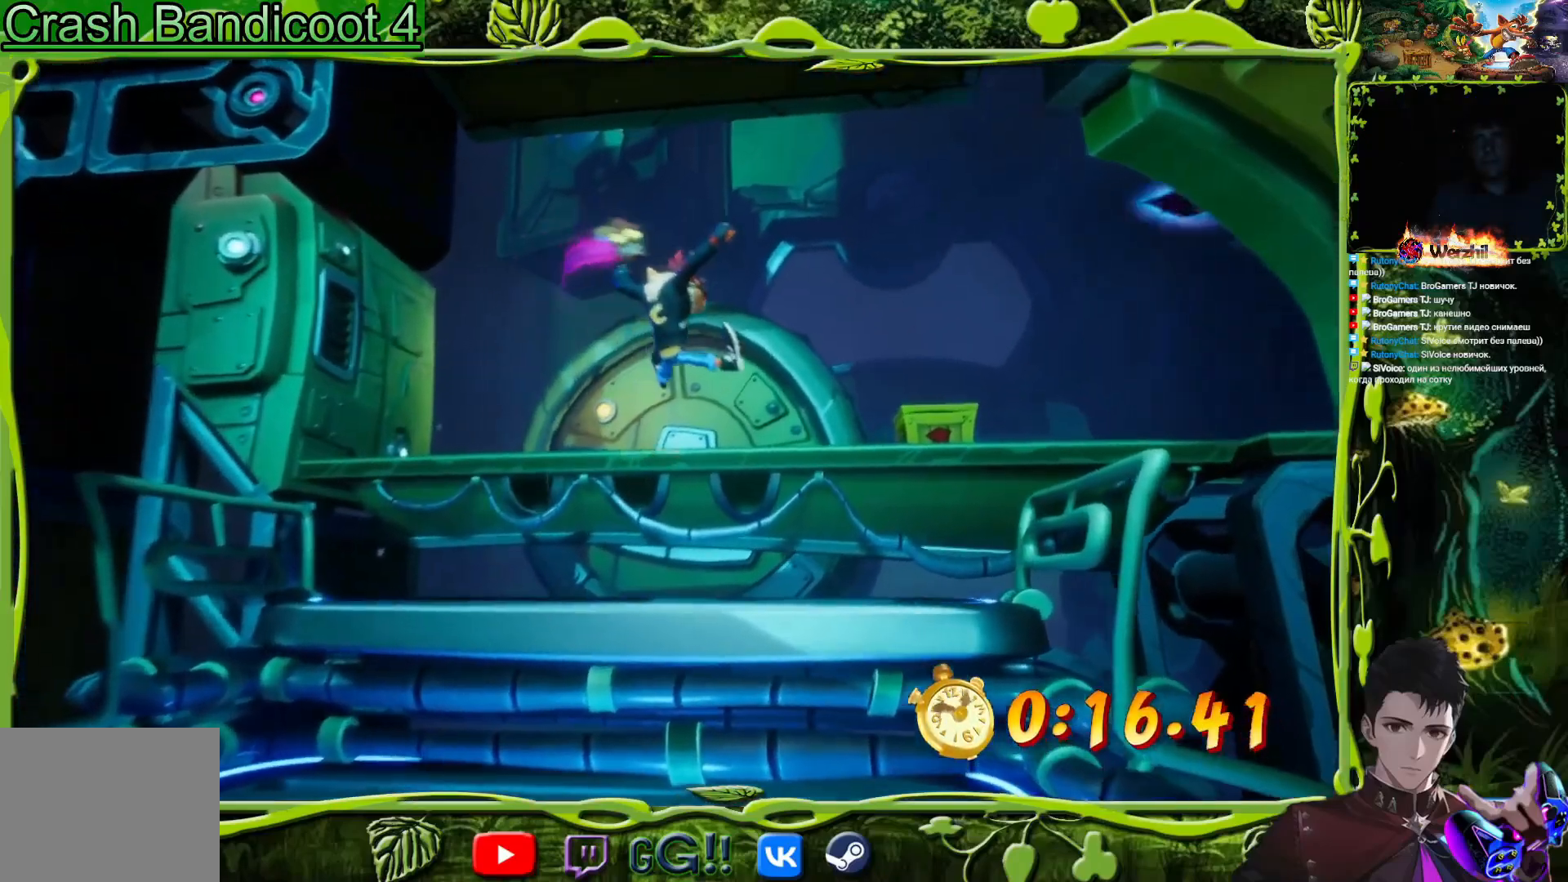
{"buttons": ["SQUARE", "DPAD_UP", "DPAD_RIGHT"], "button_events": [[200, "DPAD_UP", "up"], [250, "SQUARE", "down"], [383, "DPAD_UP", "down"]]}
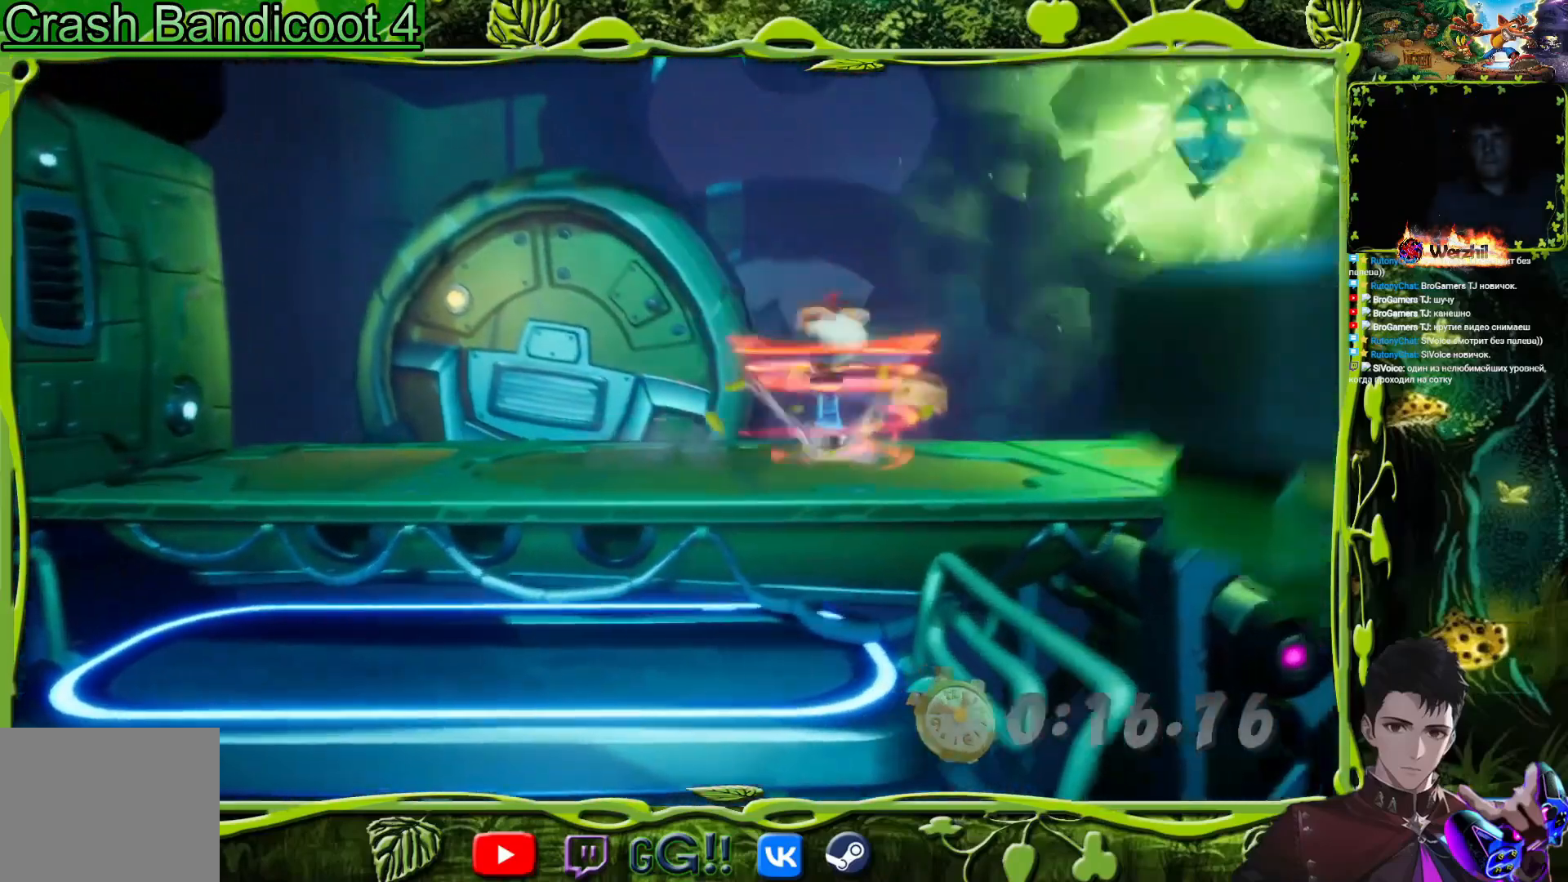
{"buttons": ["CROSS", "DPAD_RIGHT"], "button_events": [[67, "SQUARE", "up"], [83, "DPAD_UP", "up"], [400, "CROSS", "down"]]}
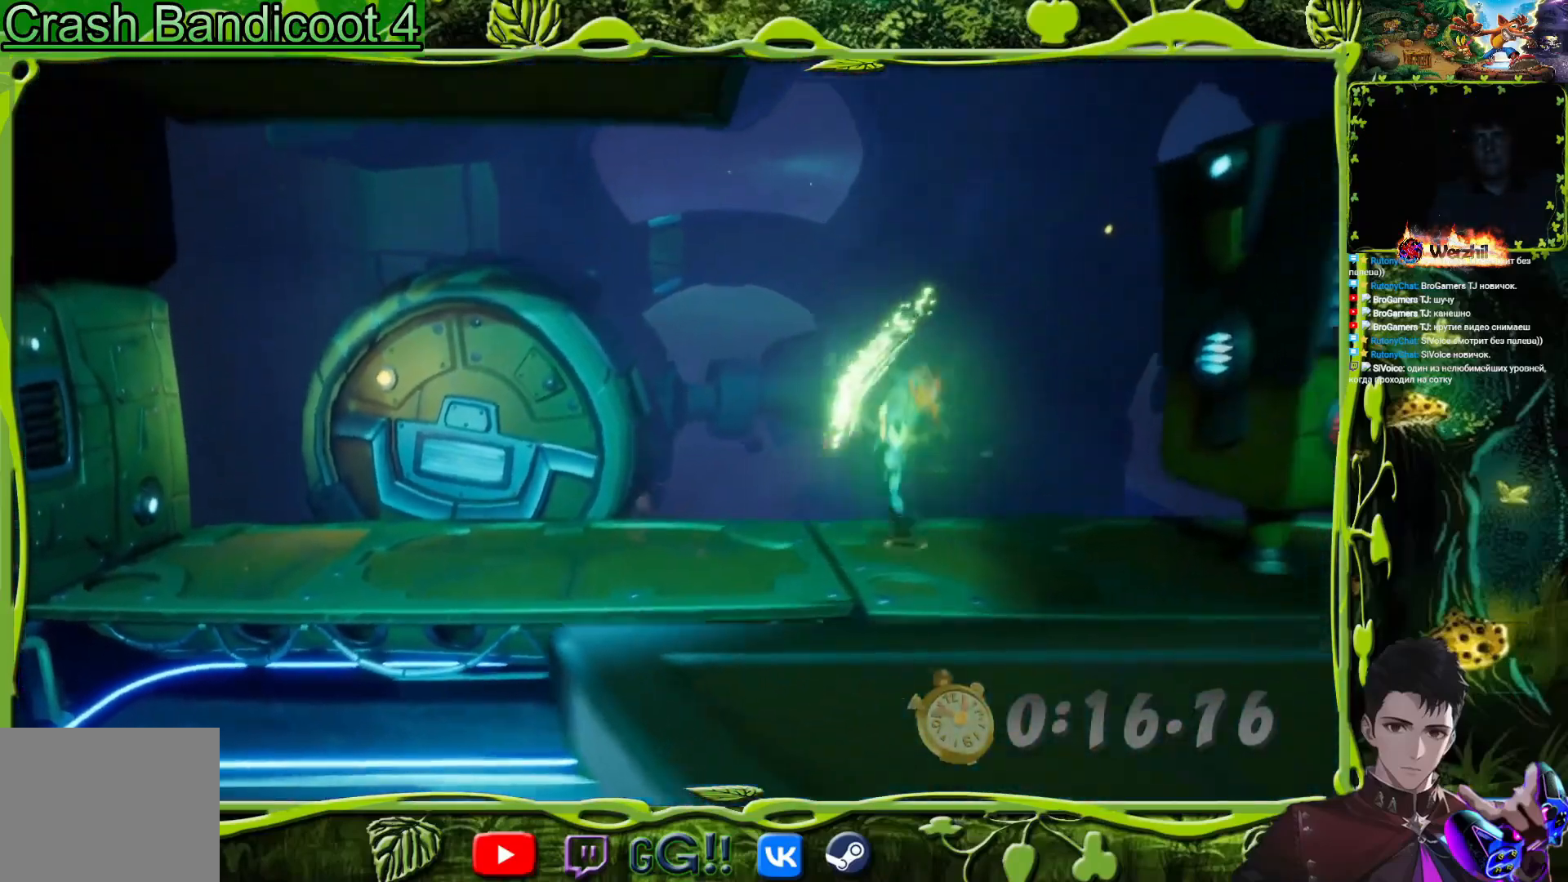
{"buttons": [], "button_events": [[16, "CROSS", "up"], [16, "TRIANGLE", "down"], [150, "TRIANGLE", "up"], [200, "DPAD_RIGHT", "up"]]}
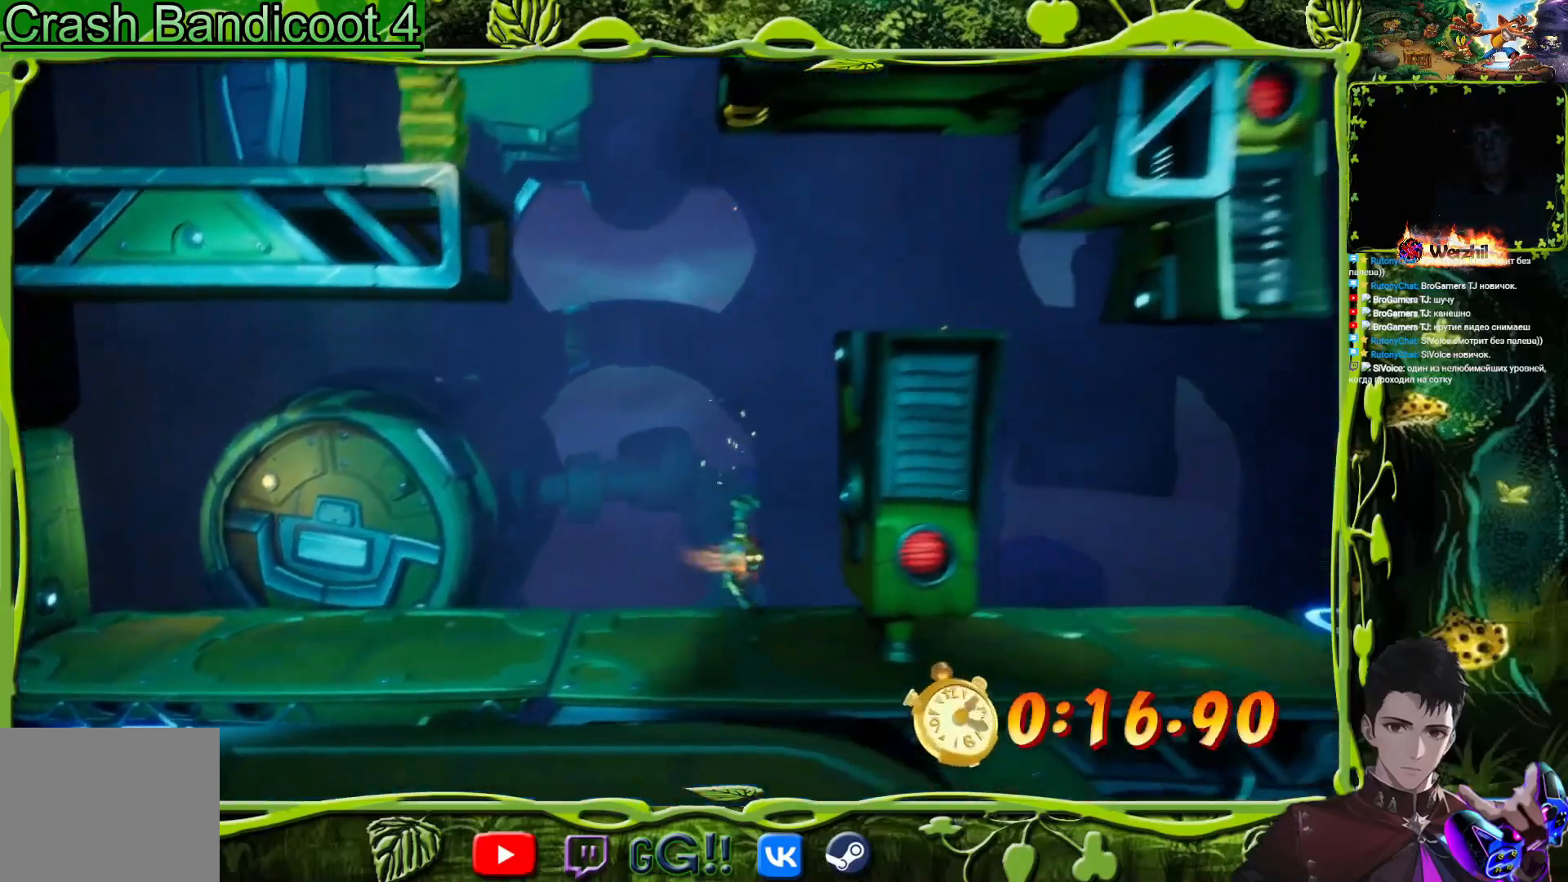
{"buttons": ["DPAD_RIGHT"], "button_events": [[117, "DPAD_RIGHT", "down"]]}
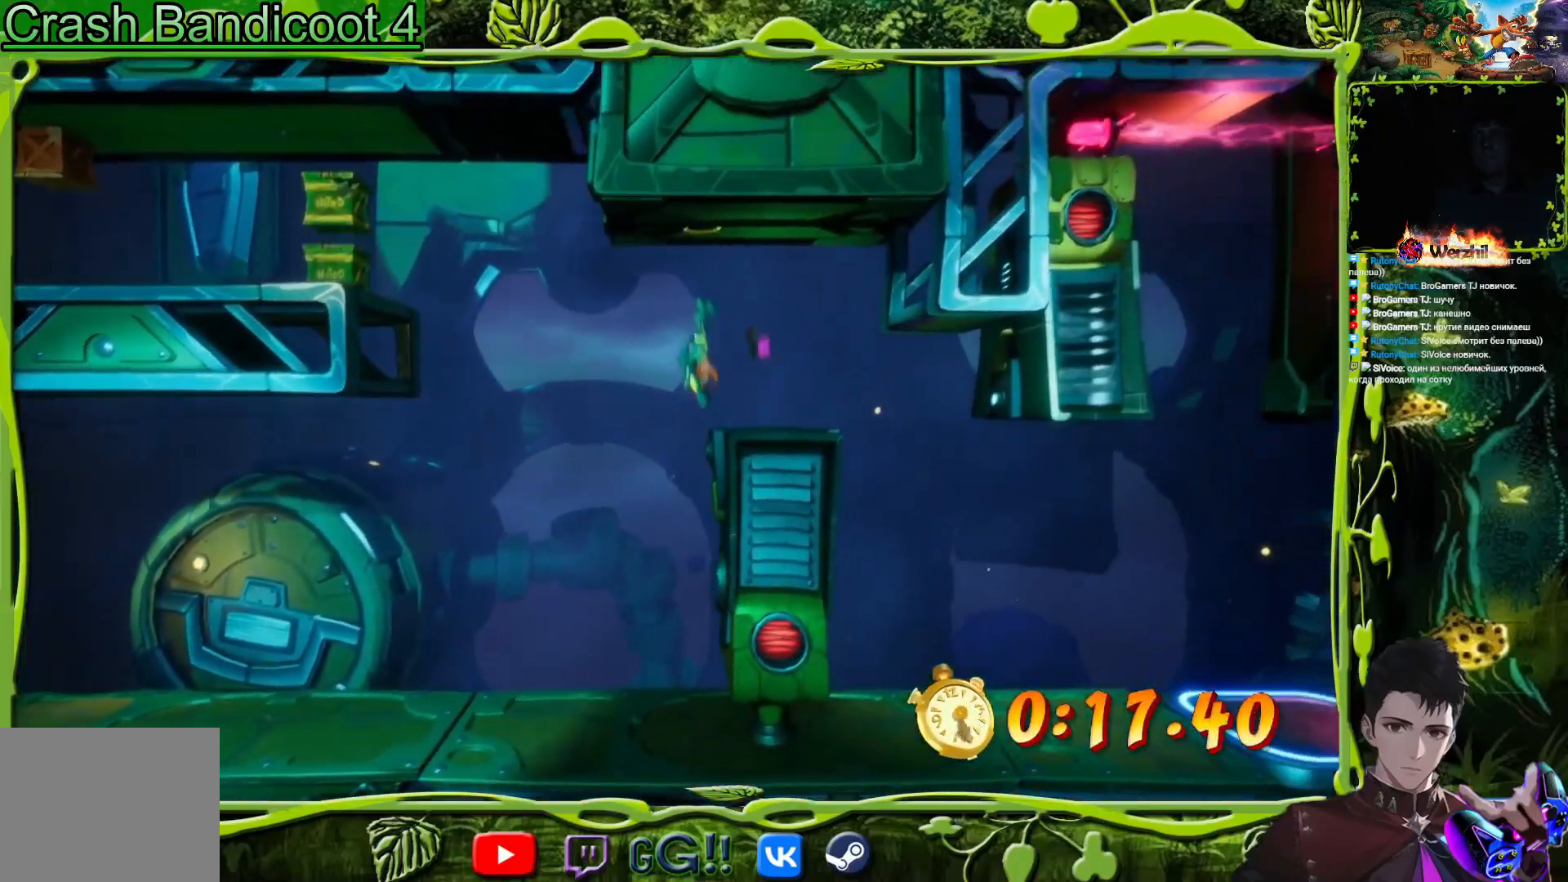
{"buttons": ["DPAD_RIGHT"], "button_events": [[83, "TRIANGLE", "down"], [167, "TRIANGLE", "up"]]}
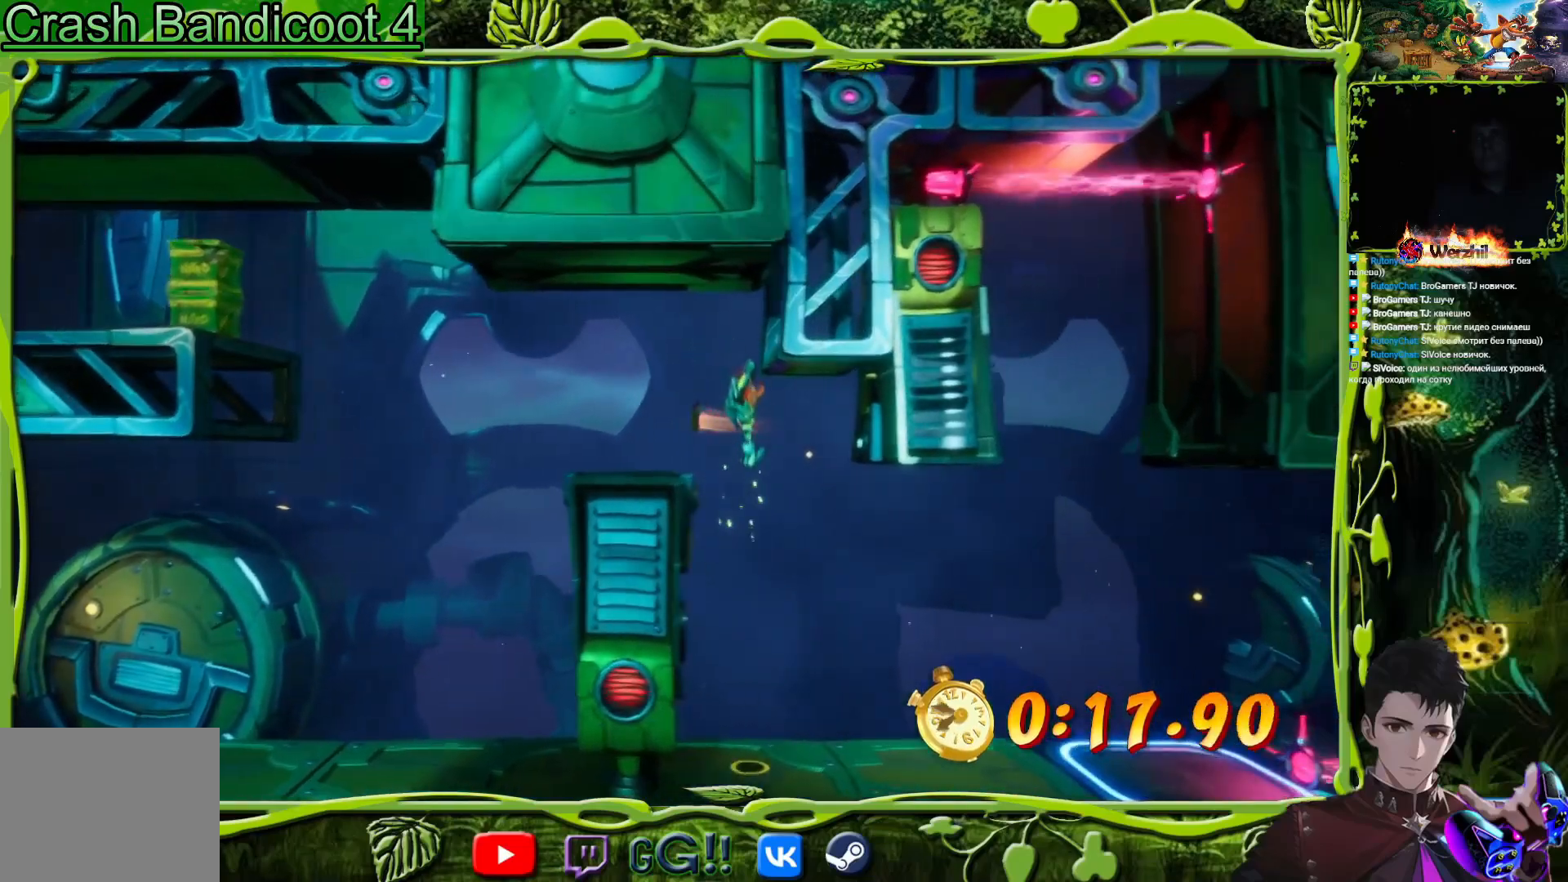
{"buttons": ["DPAD_RIGHT"], "button_events": []}
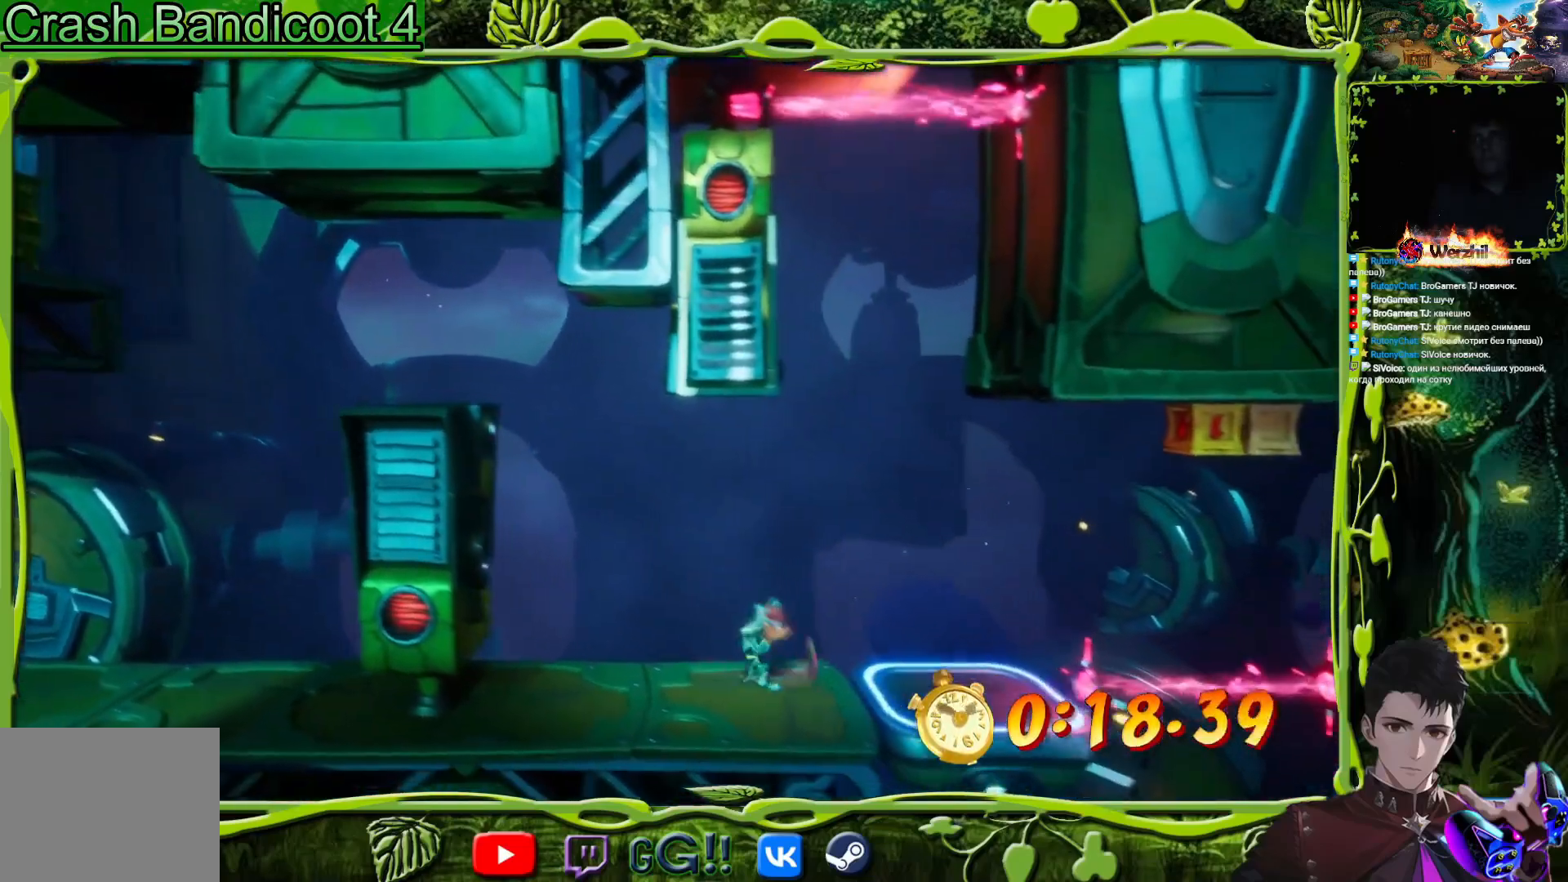
{"buttons": ["TRIANGLE", "DPAD_RIGHT"], "button_events": [[167, "CROSS", "down"], [217, "CROSS", "up"], [467, "TRIANGLE", "down"]]}
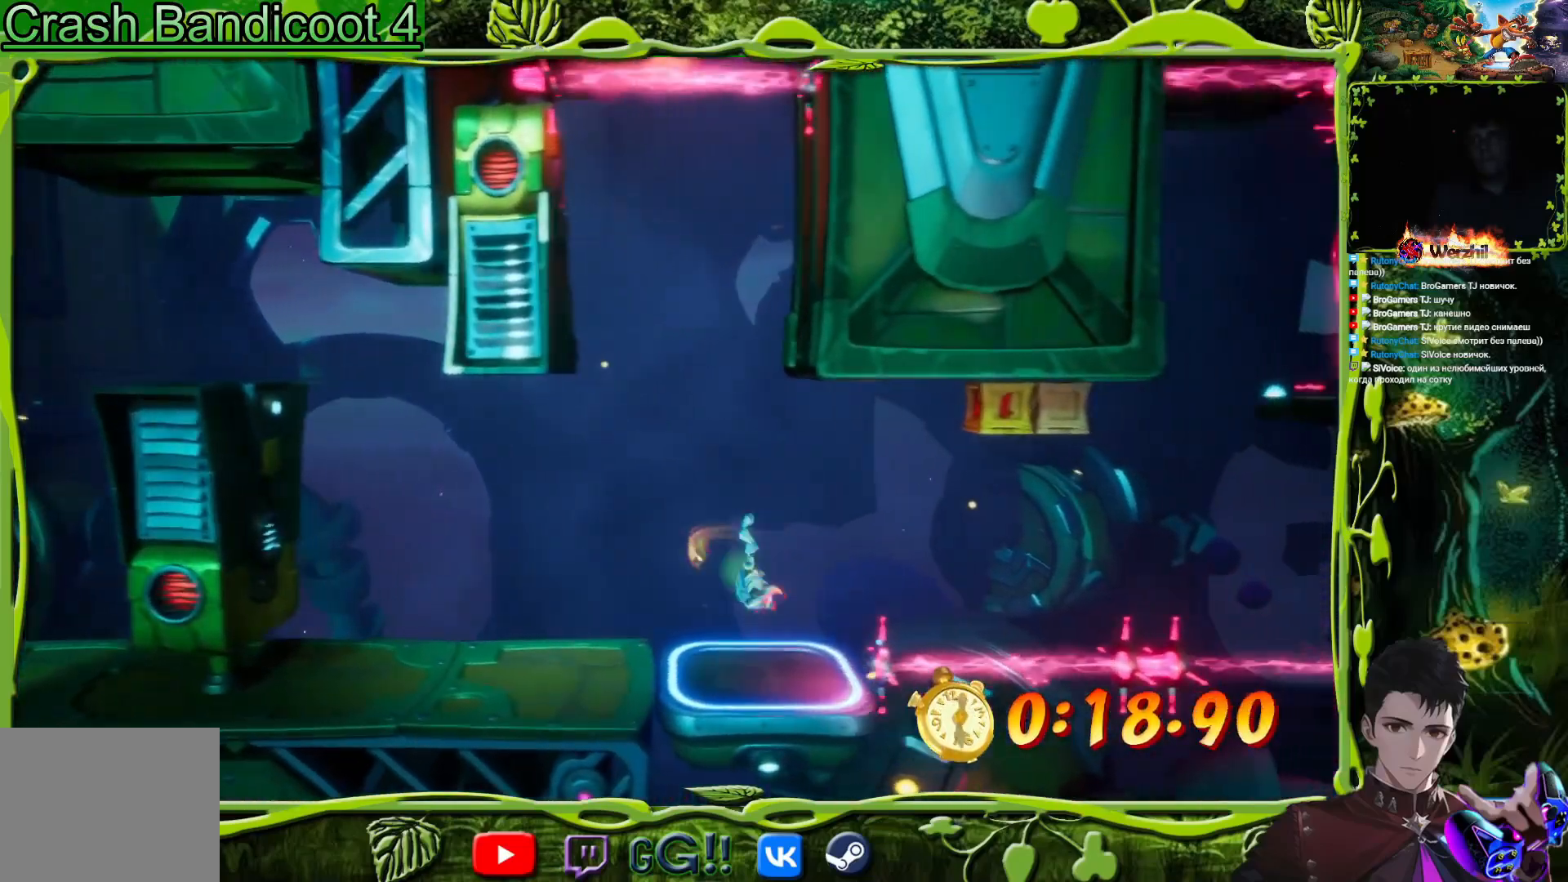
{"buttons": ["SQUARE", "DPAD_RIGHT"], "button_events": [[84, "TRIANGLE", "up"], [351, "SQUARE", "down"]]}
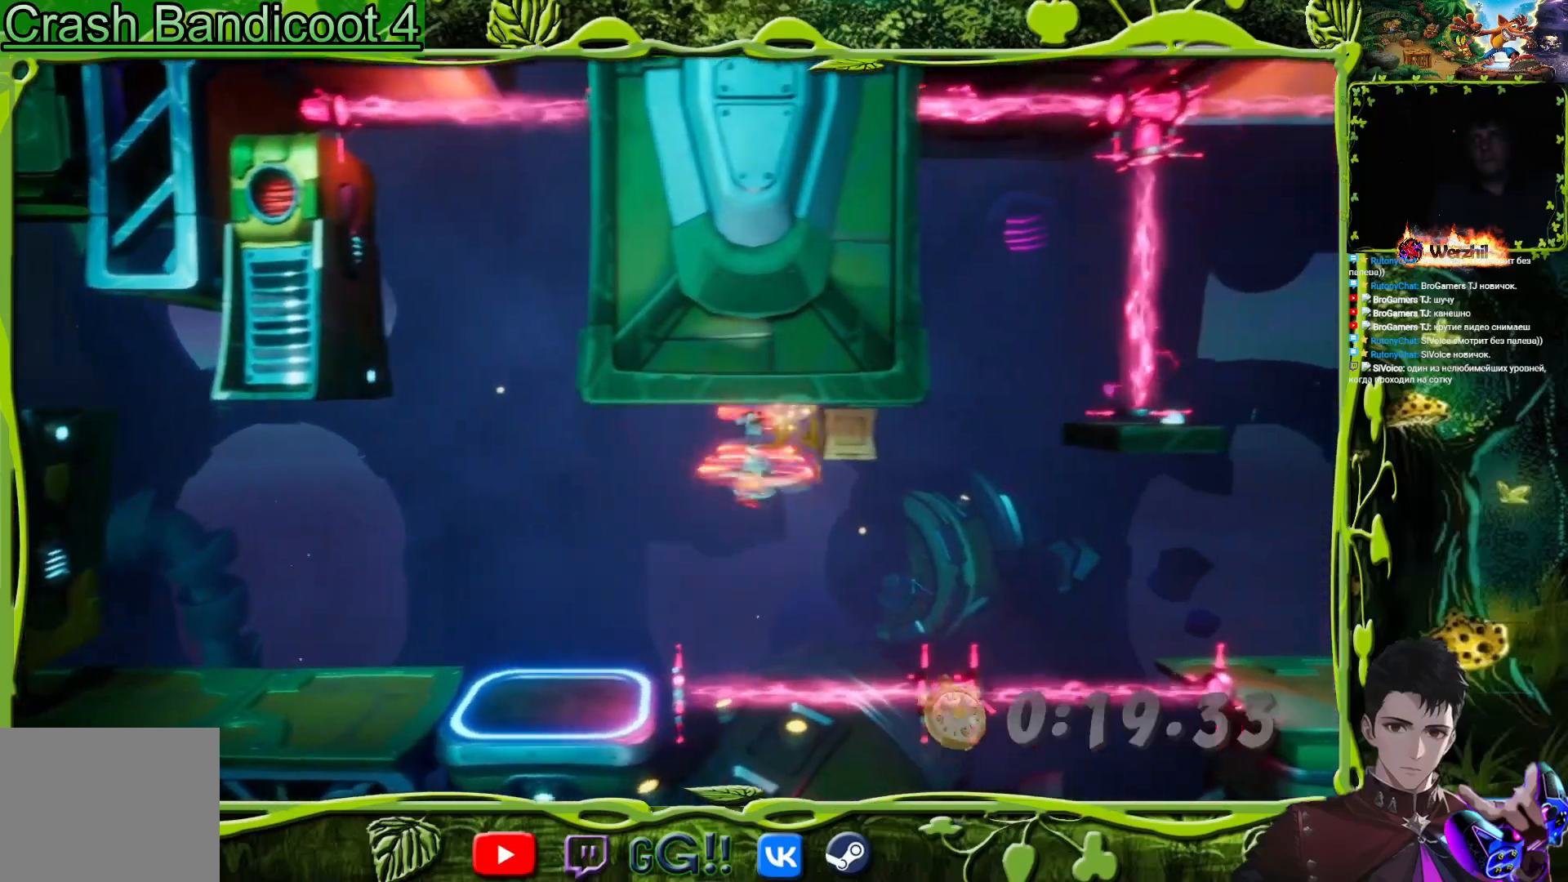
{"buttons": ["CROSS", "DPAD_RIGHT"], "button_events": [[17, "SQUARE", "up"], [283, "CROSS", "down"]]}
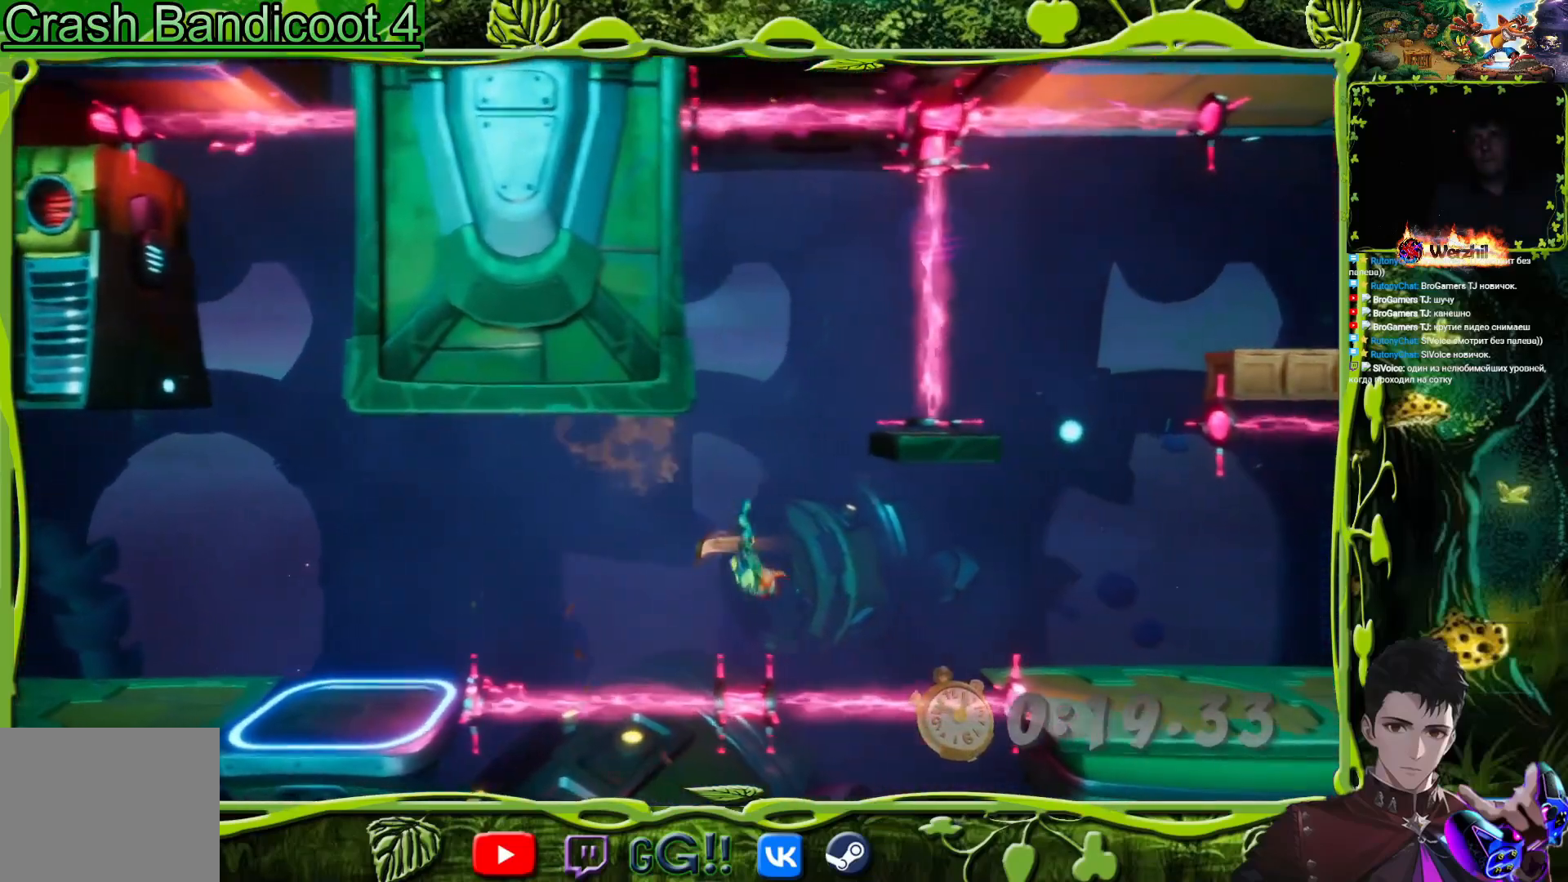
{"buttons": ["DPAD_RIGHT"], "button_events": [[34, "CROSS", "up"]]}
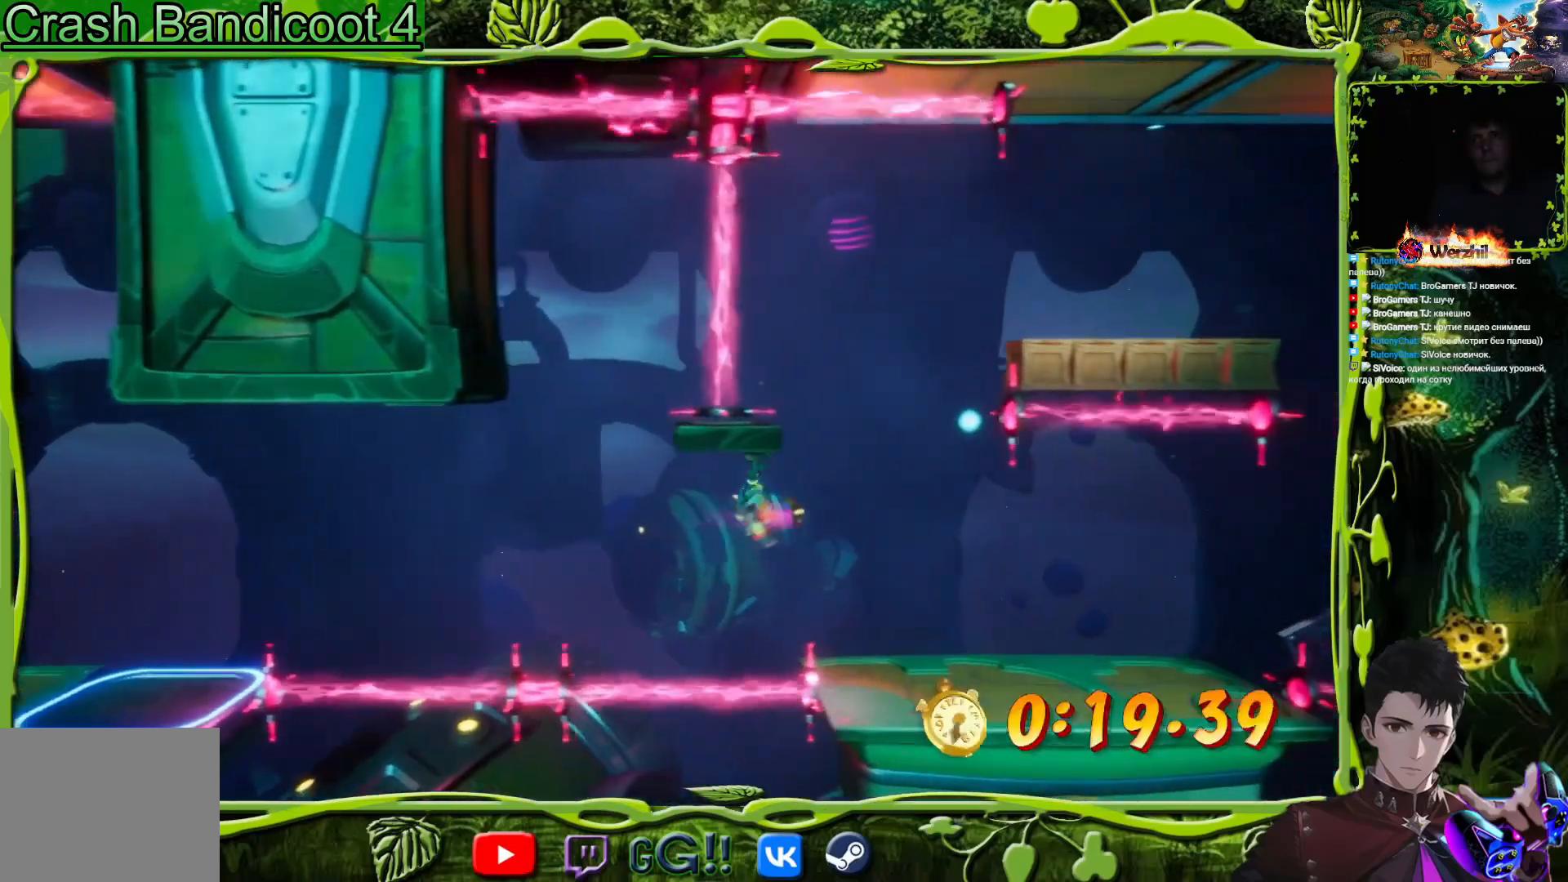
{"buttons": ["DPAD_RIGHT"], "button_events": [[33, "TRIANGLE", "down"], [133, "TRIANGLE", "up"]]}
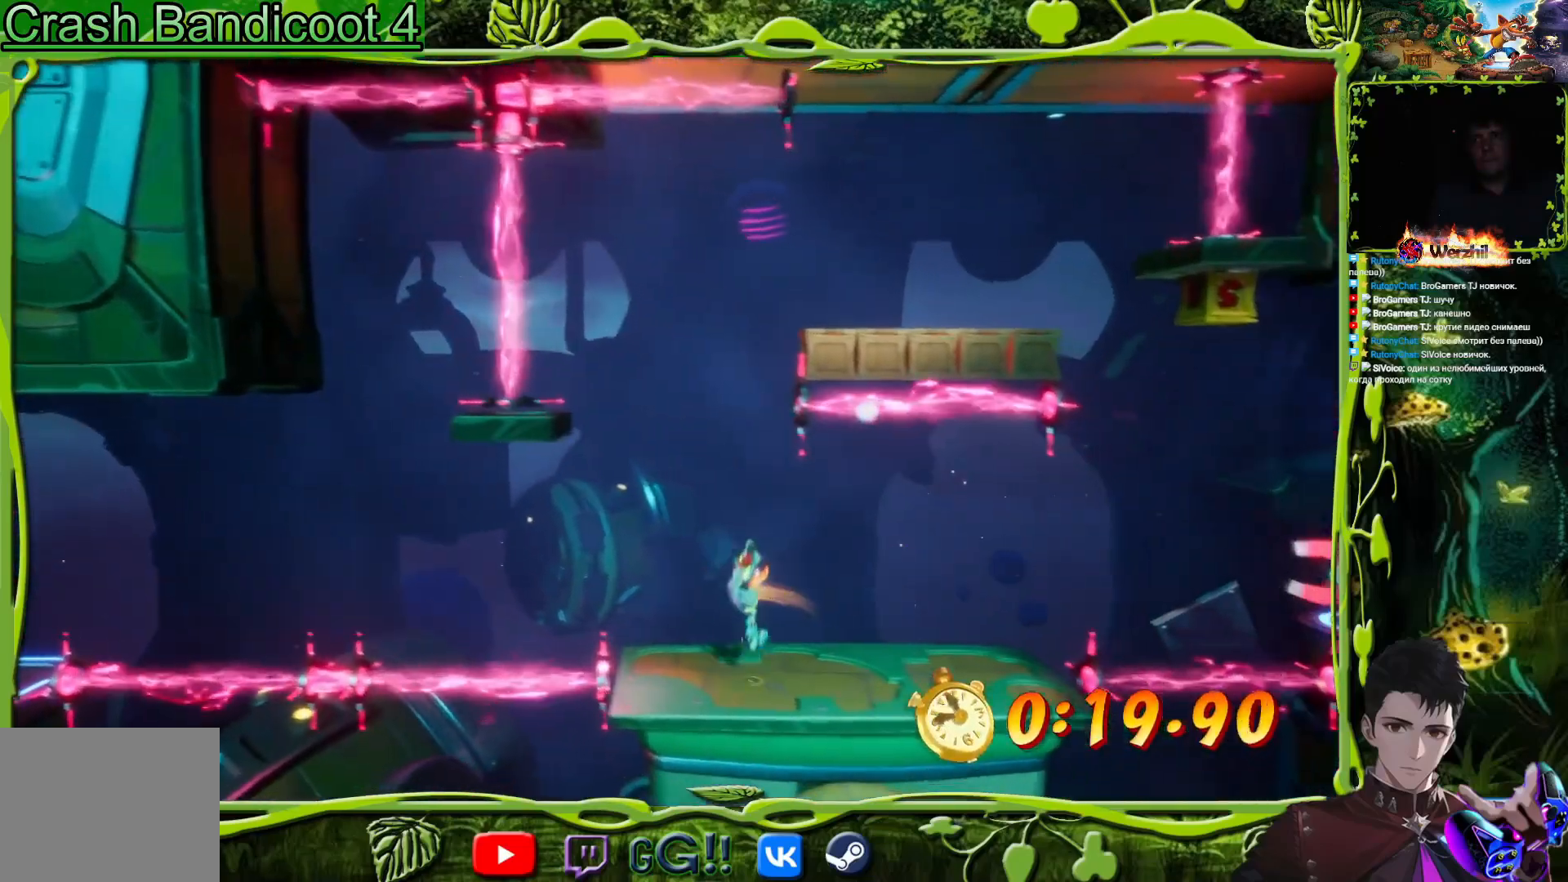
{"buttons": ["DPAD_RIGHT"], "button_events": []}
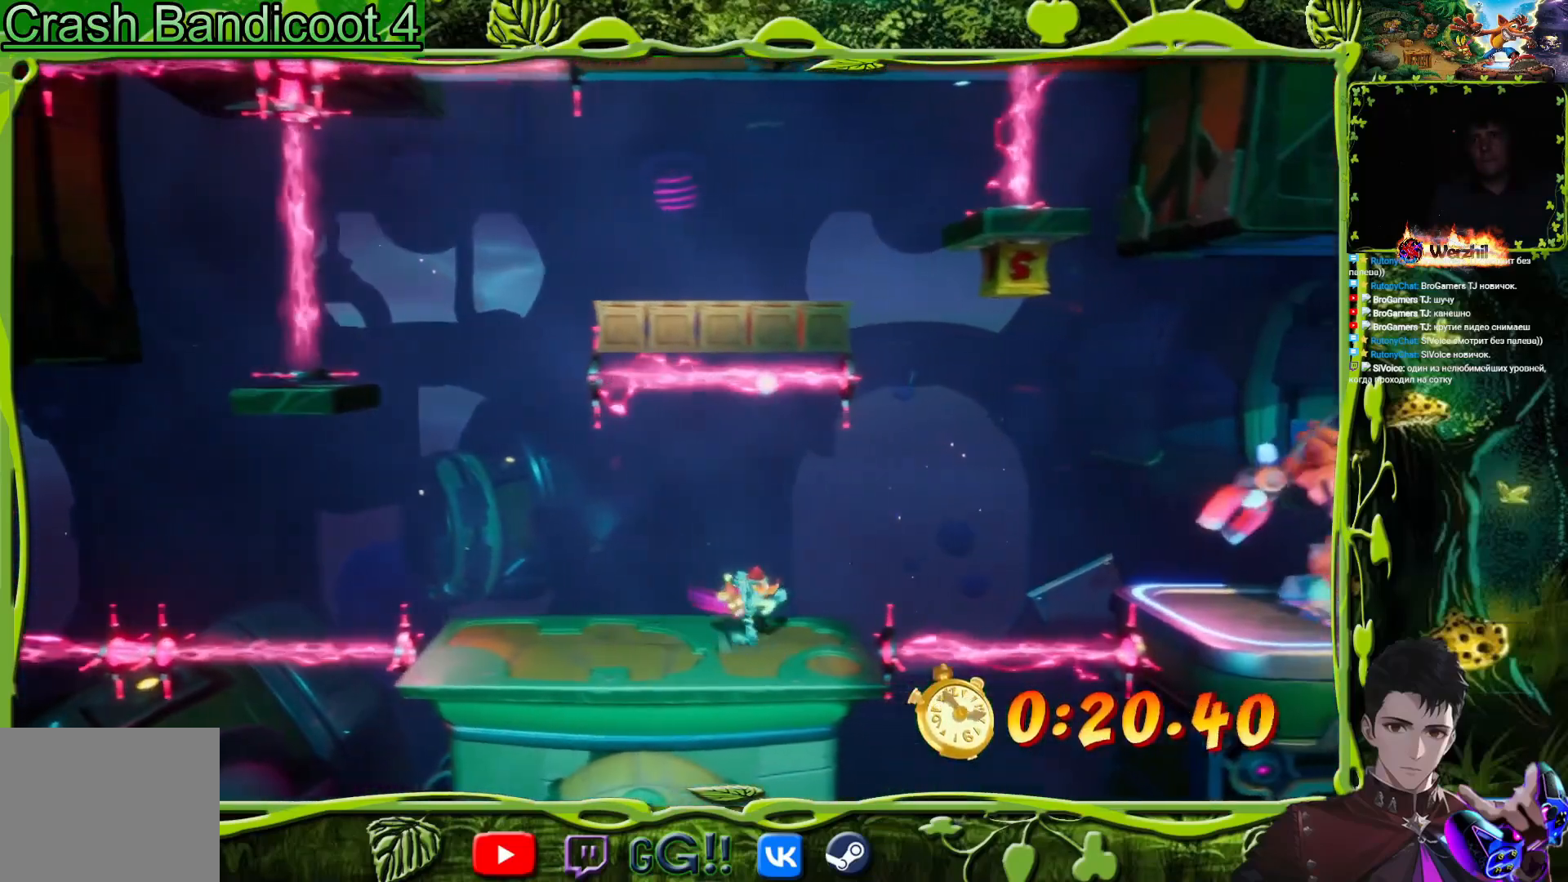
{"buttons": ["SQUARE", "DPAD_RIGHT"], "button_events": [[17, "CROSS", "down"], [67, "CROSS", "up"], [67, "TRIANGLE", "down"], [183, "TRIANGLE", "up"], [367, "DPAD_RIGHT", "up"], [434, "DPAD_RIGHT", "down"], [467, "SQUARE", "down"]]}
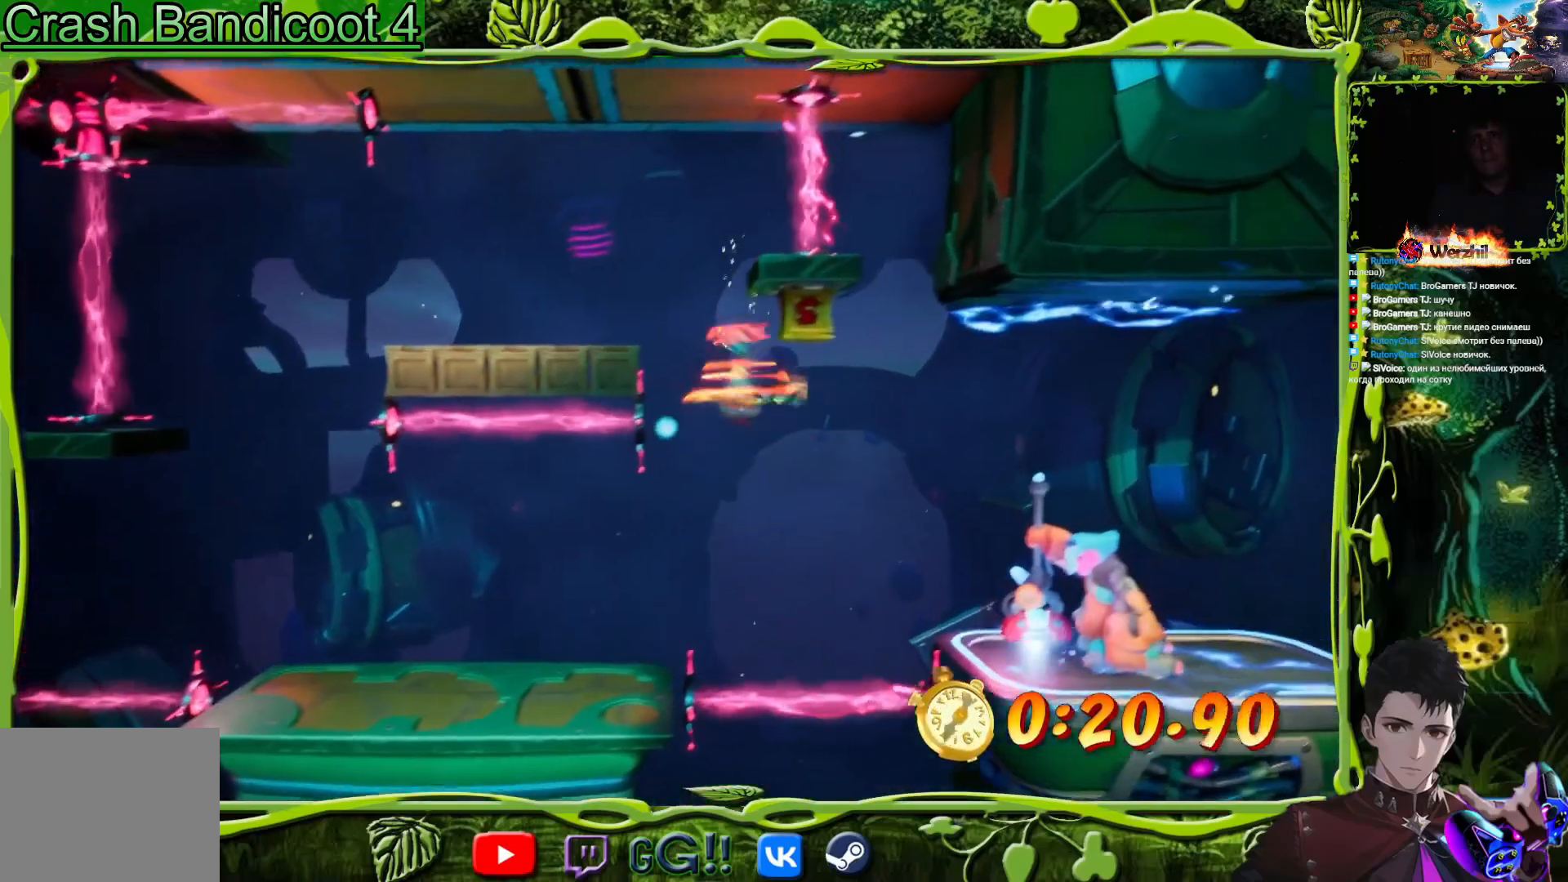
{"buttons": ["TRIANGLE", "DPAD_RIGHT"], "button_events": [[134, "SQUARE", "up"], [267, "CROSS", "down"], [367, "CROSS", "up"], [384, "TRIANGLE", "down"]]}
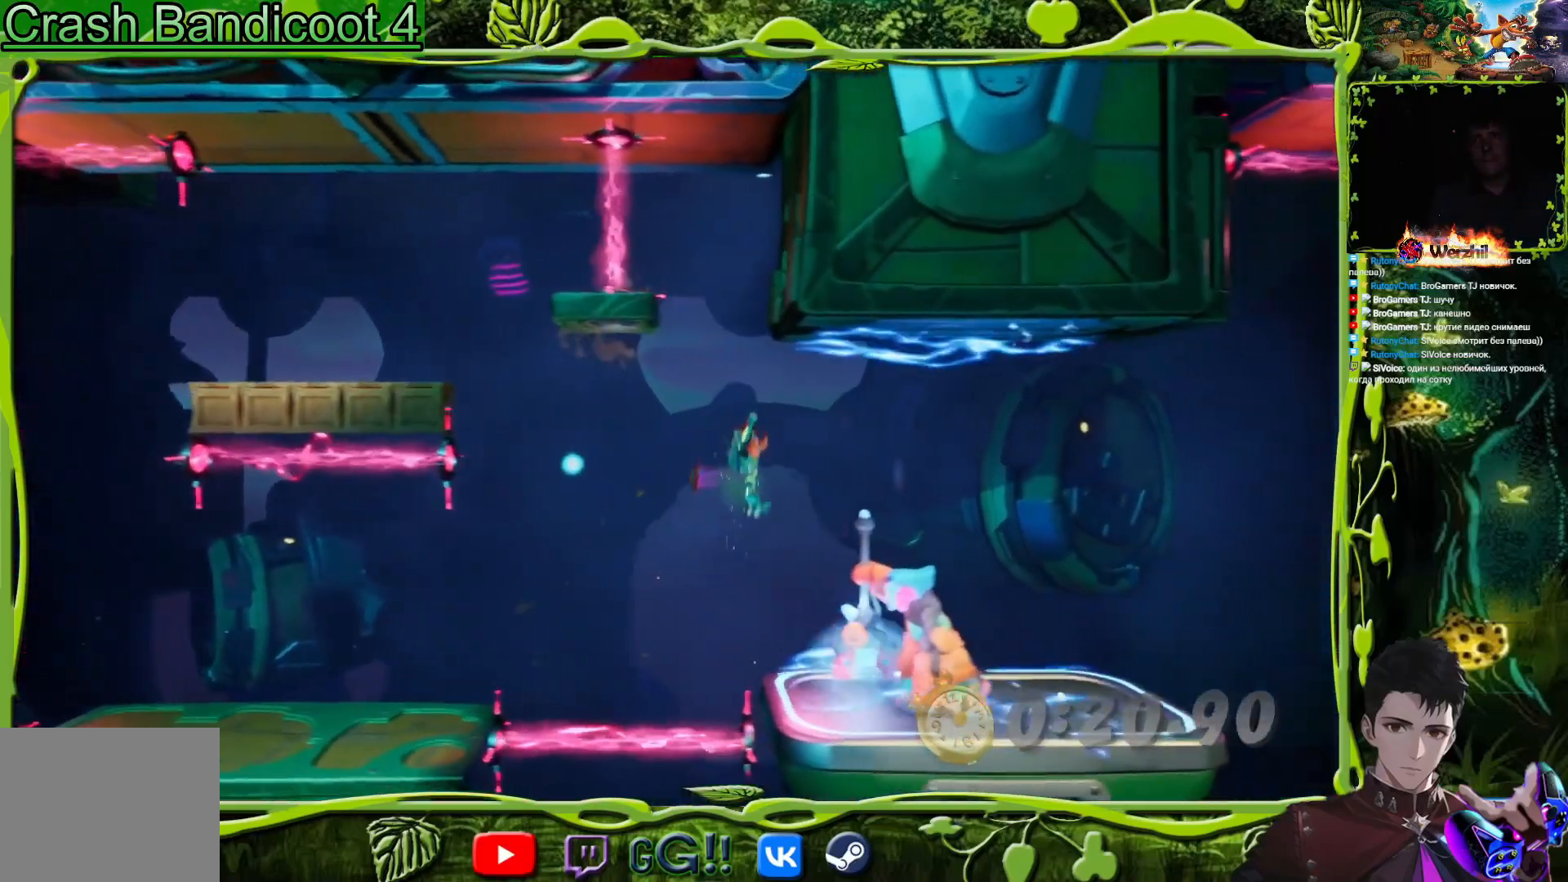
{"buttons": ["DPAD_RIGHT"], "button_events": [[33, "TRIANGLE", "up"], [133, "SQUARE", "down"], [317, "SQUARE", "up"]]}
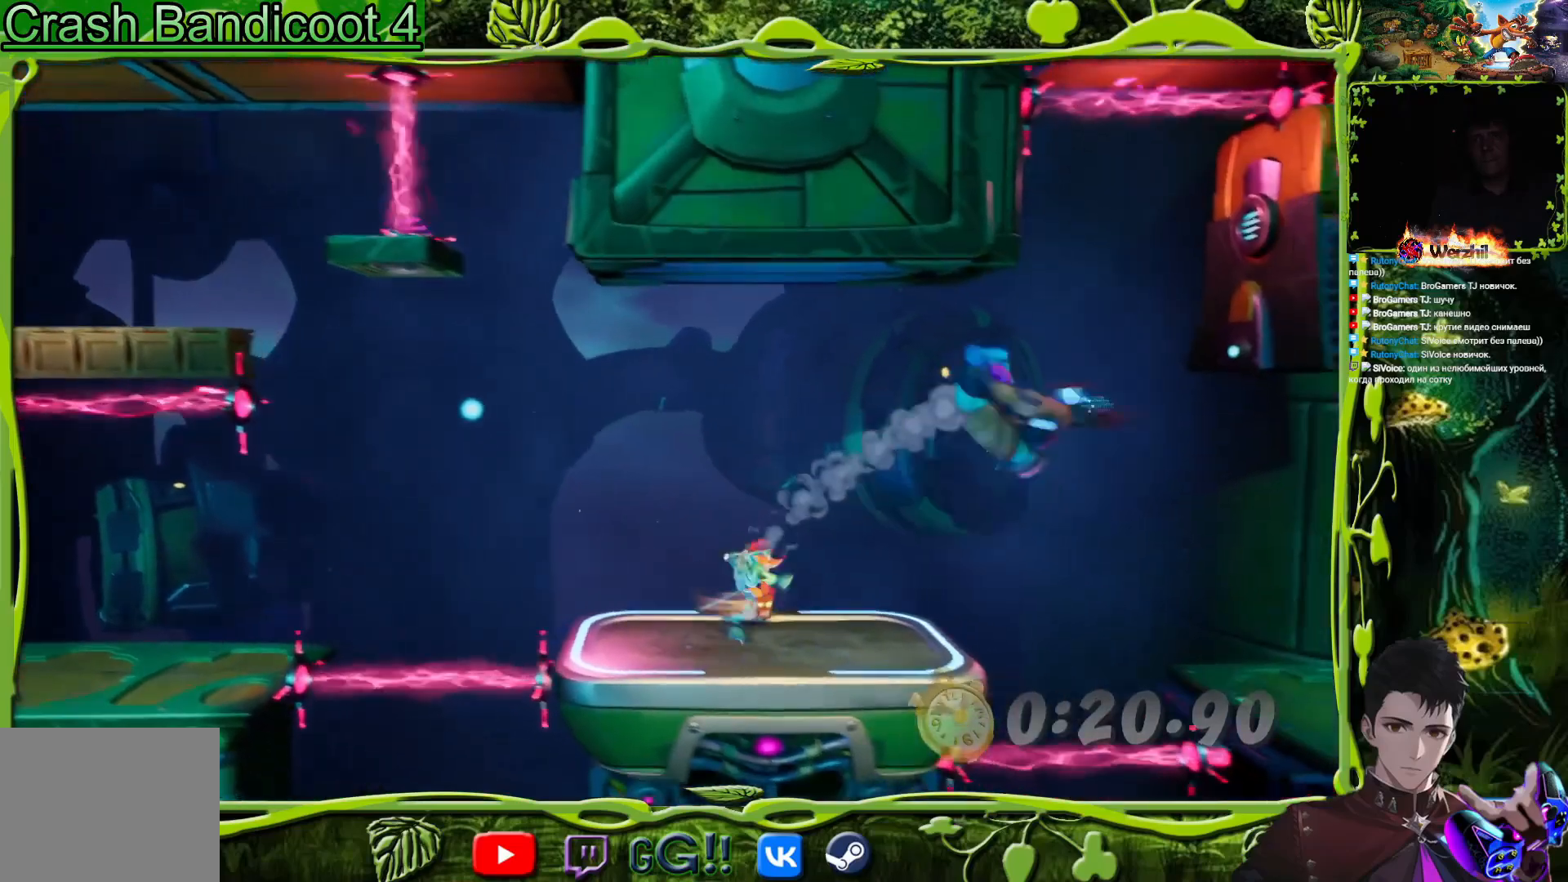
{"buttons": ["CROSS", "DPAD_RIGHT"], "button_events": [[484, "CROSS", "down"]]}
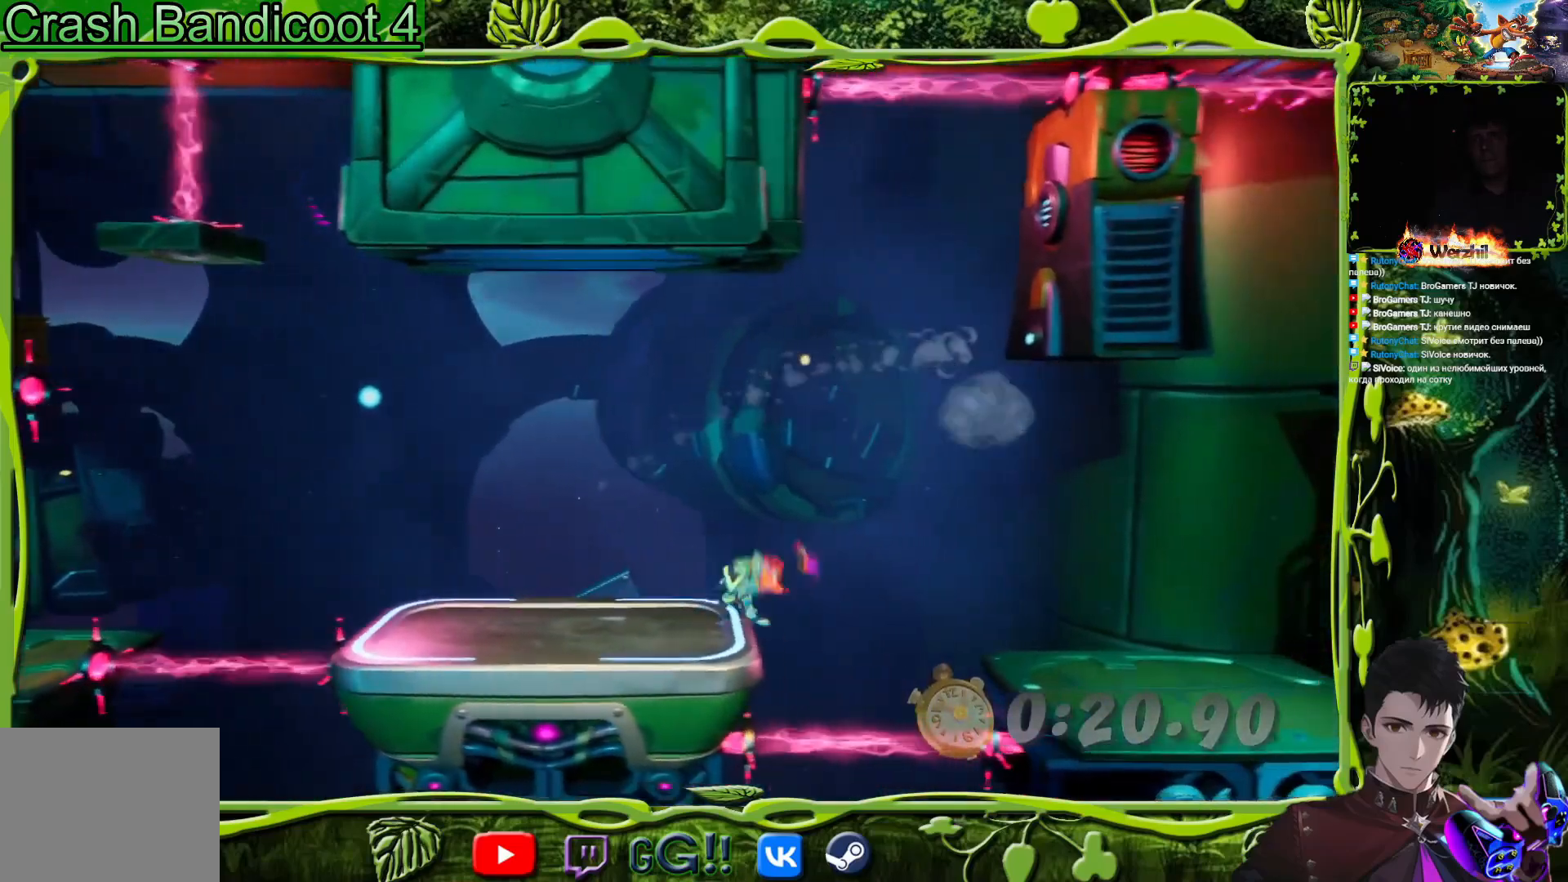
{"buttons": ["DPAD_RIGHT"], "button_events": [[217, "CROSS", "up"]]}
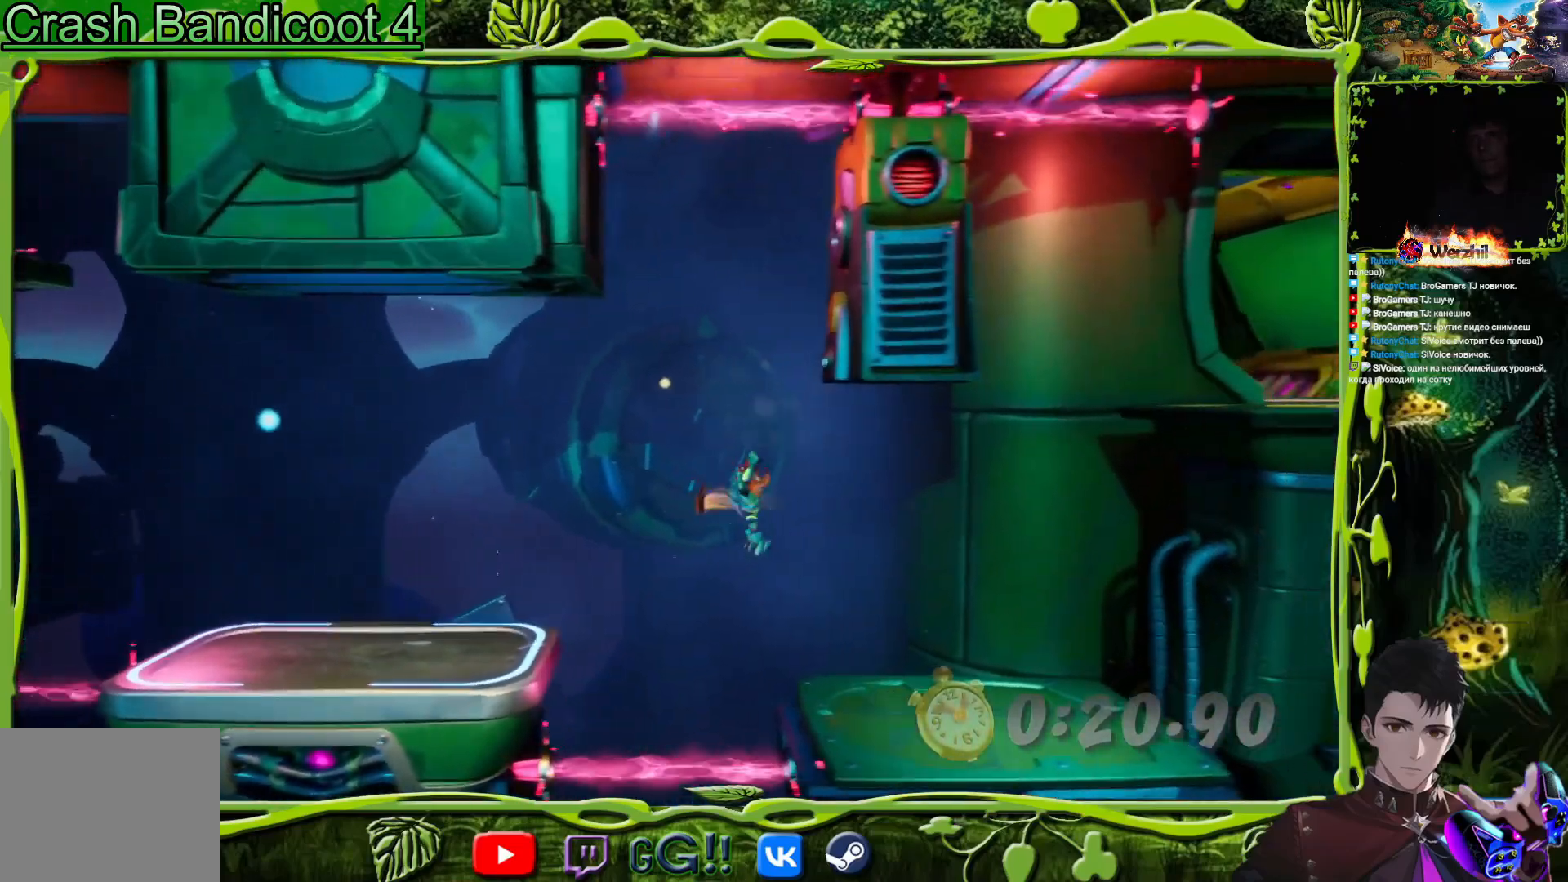
{"buttons": ["DPAD_RIGHT"], "button_events": [[234, "TRIANGLE", "down"], [334, "TRIANGLE", "up"]]}
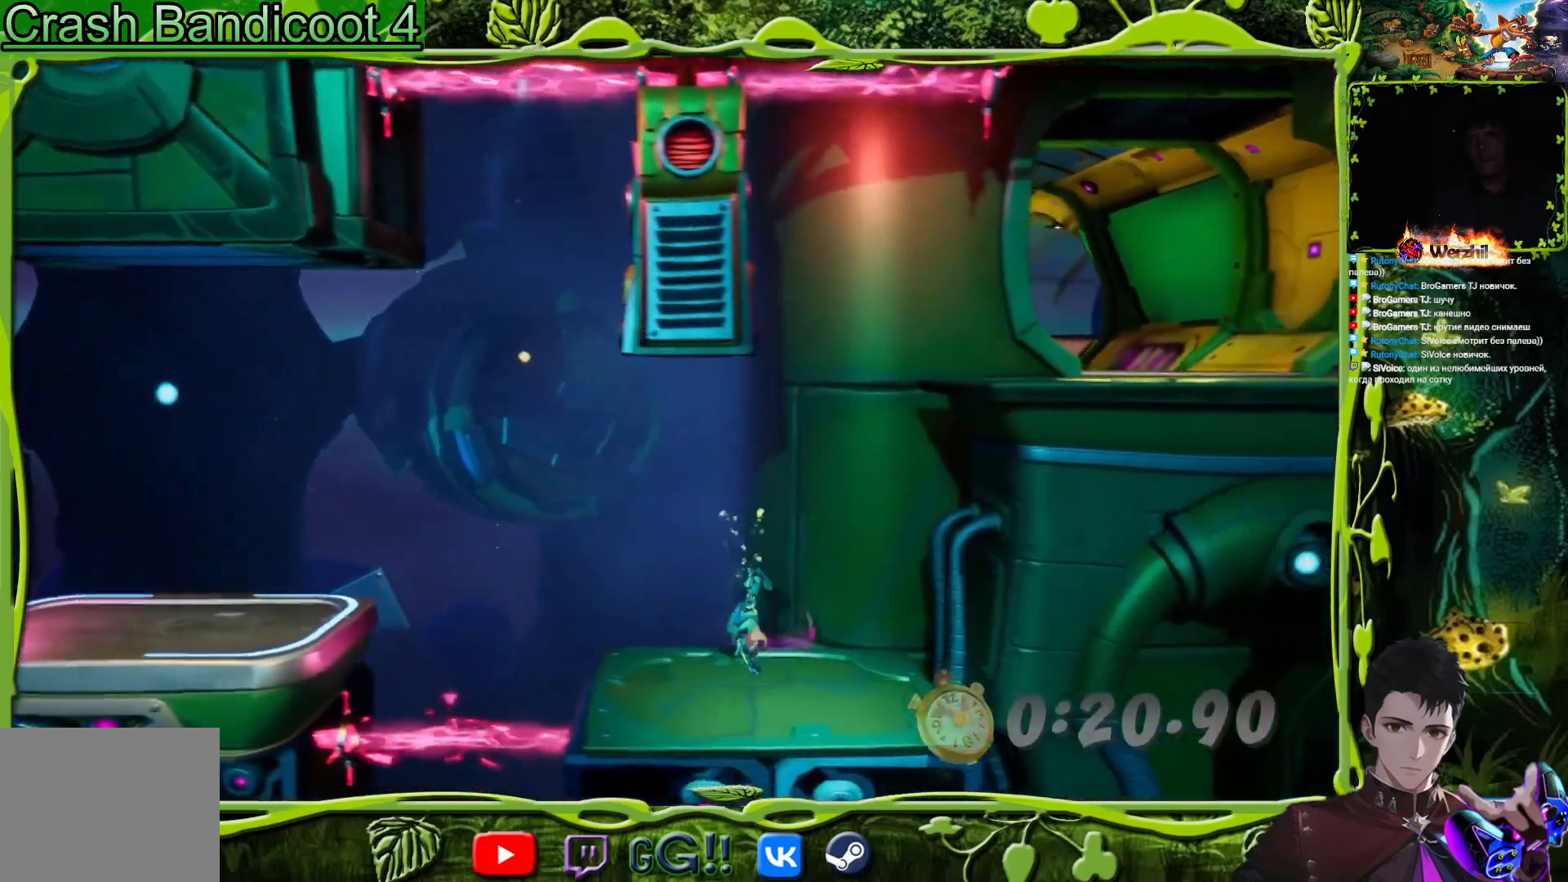
{"buttons": ["DPAD_RIGHT"], "button_events": [[67, "DPAD_RIGHT", "up"], [400, "DPAD_RIGHT", "down"]]}
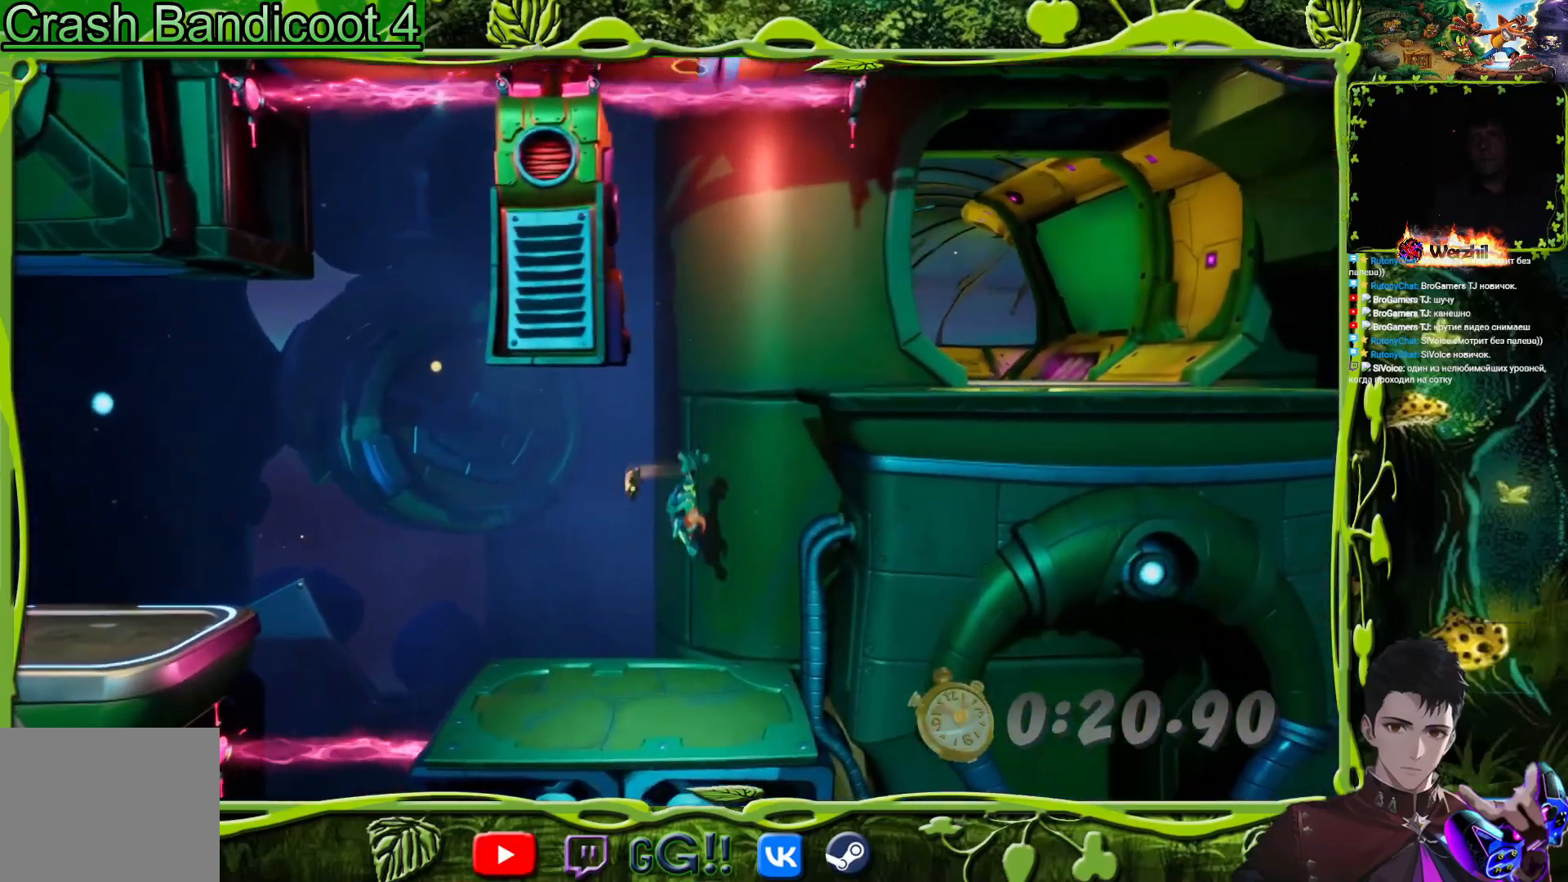
{"buttons": ["DPAD_RIGHT"], "button_events": [[234, "TRIANGLE", "down"], [384, "TRIANGLE", "up"]]}